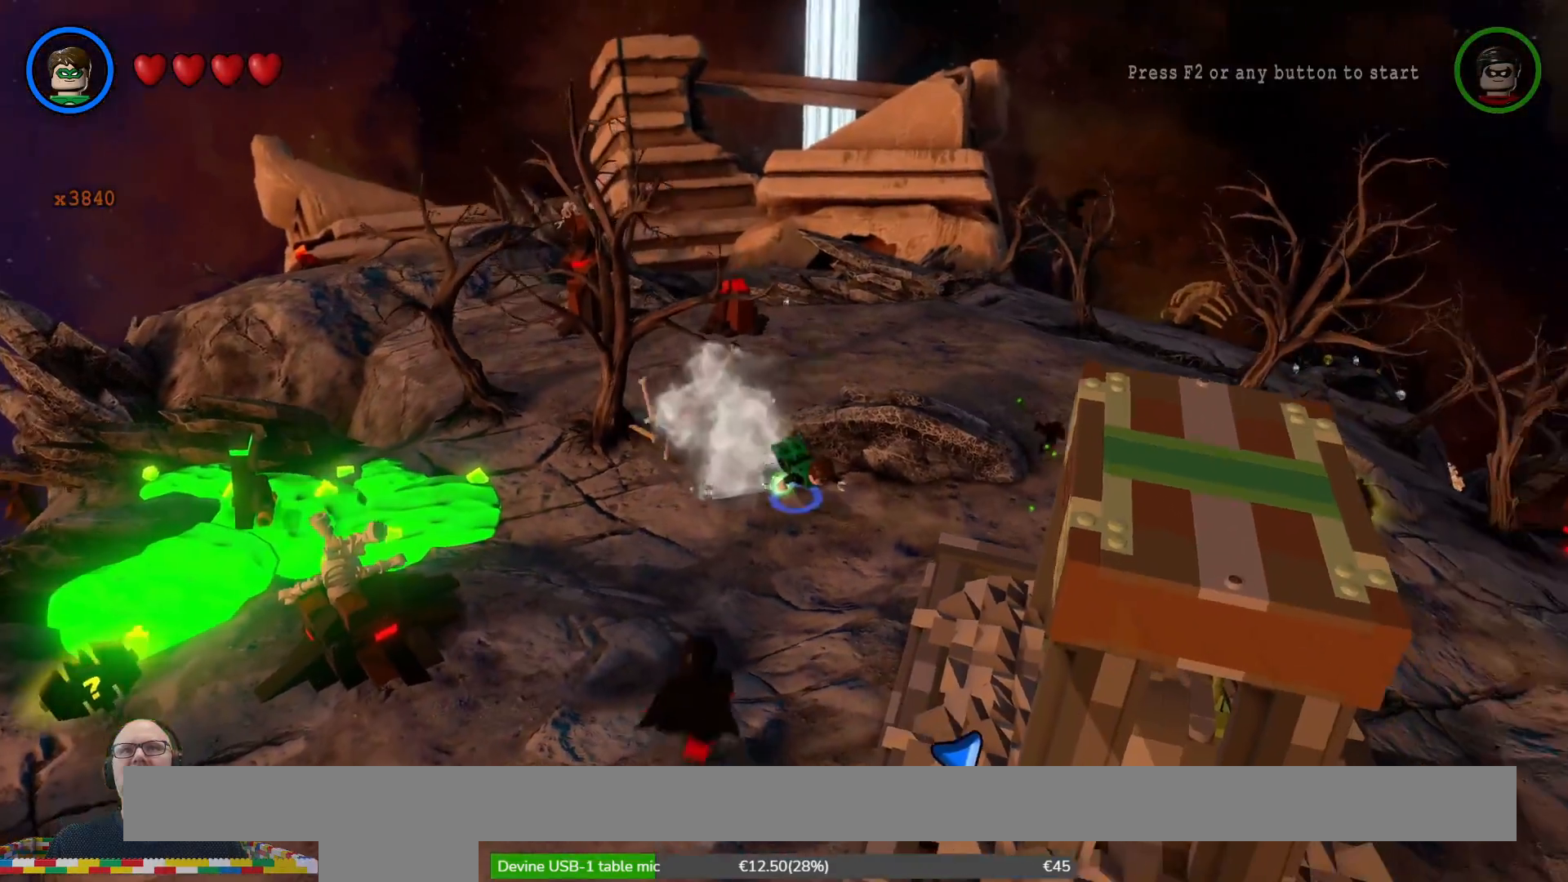
Gameplay with a controller (Xbox layout); each line is a JSON object with the inputs held at the frame after it. "events" lists button and stick changes between this image and that frame as [ms after this image, input, new state], when the widget could be followed in between. Not read: L3 R3.
{"buttons": [], "left_stick": "right", "right_stick": "center", "events": [[167, "left_stick", "down-left"], [500, "left_stick", "right"]]}
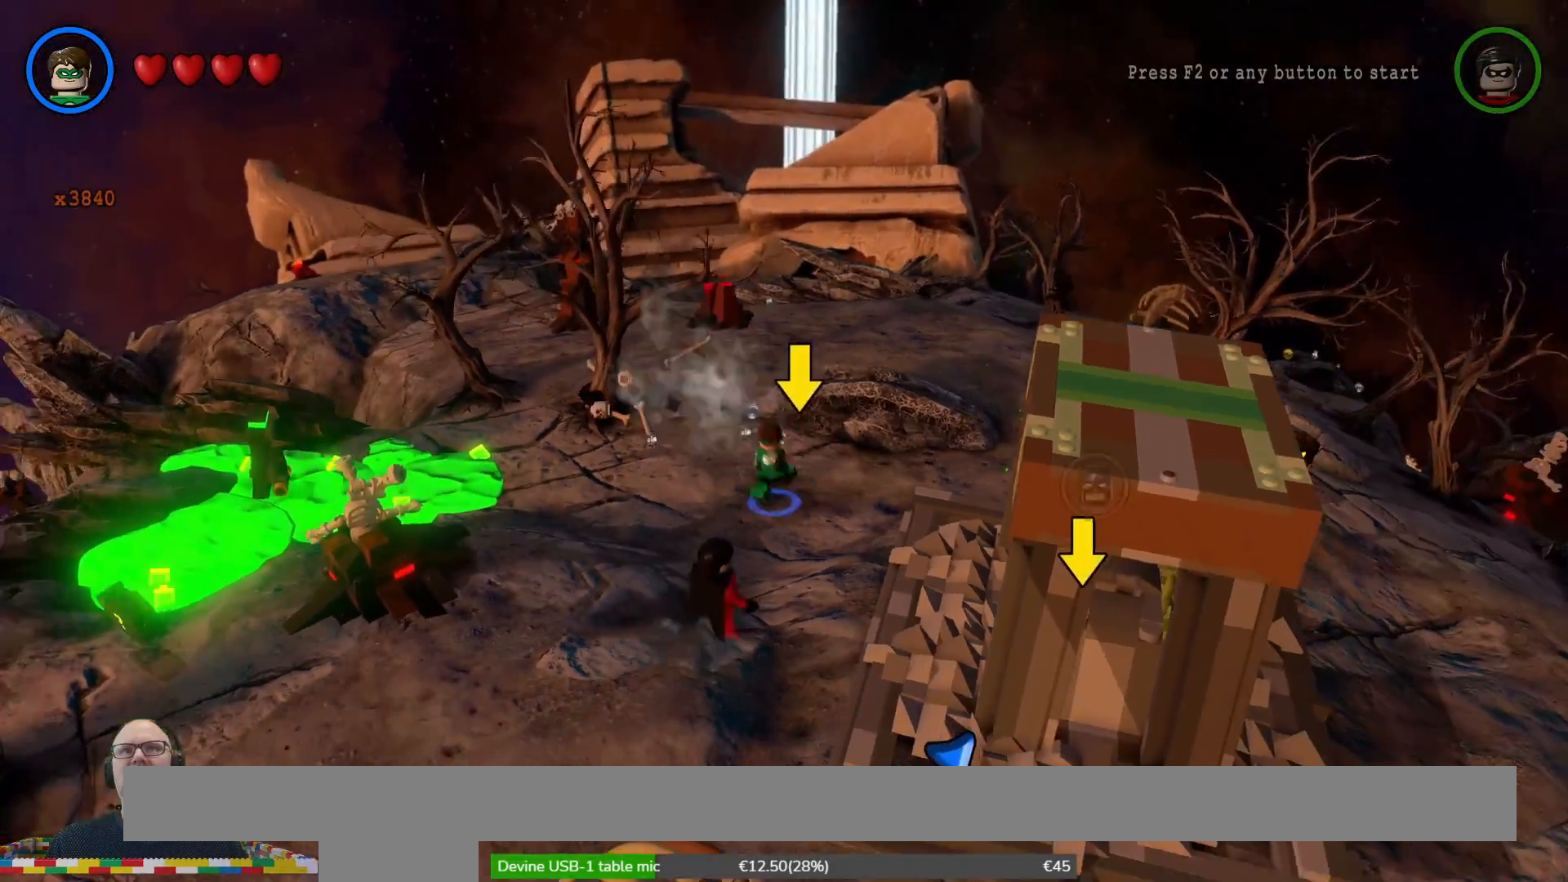
{"buttons": [], "left_stick": "up-right", "right_stick": "center", "events": [[333, "left_stick", "up-right"]]}
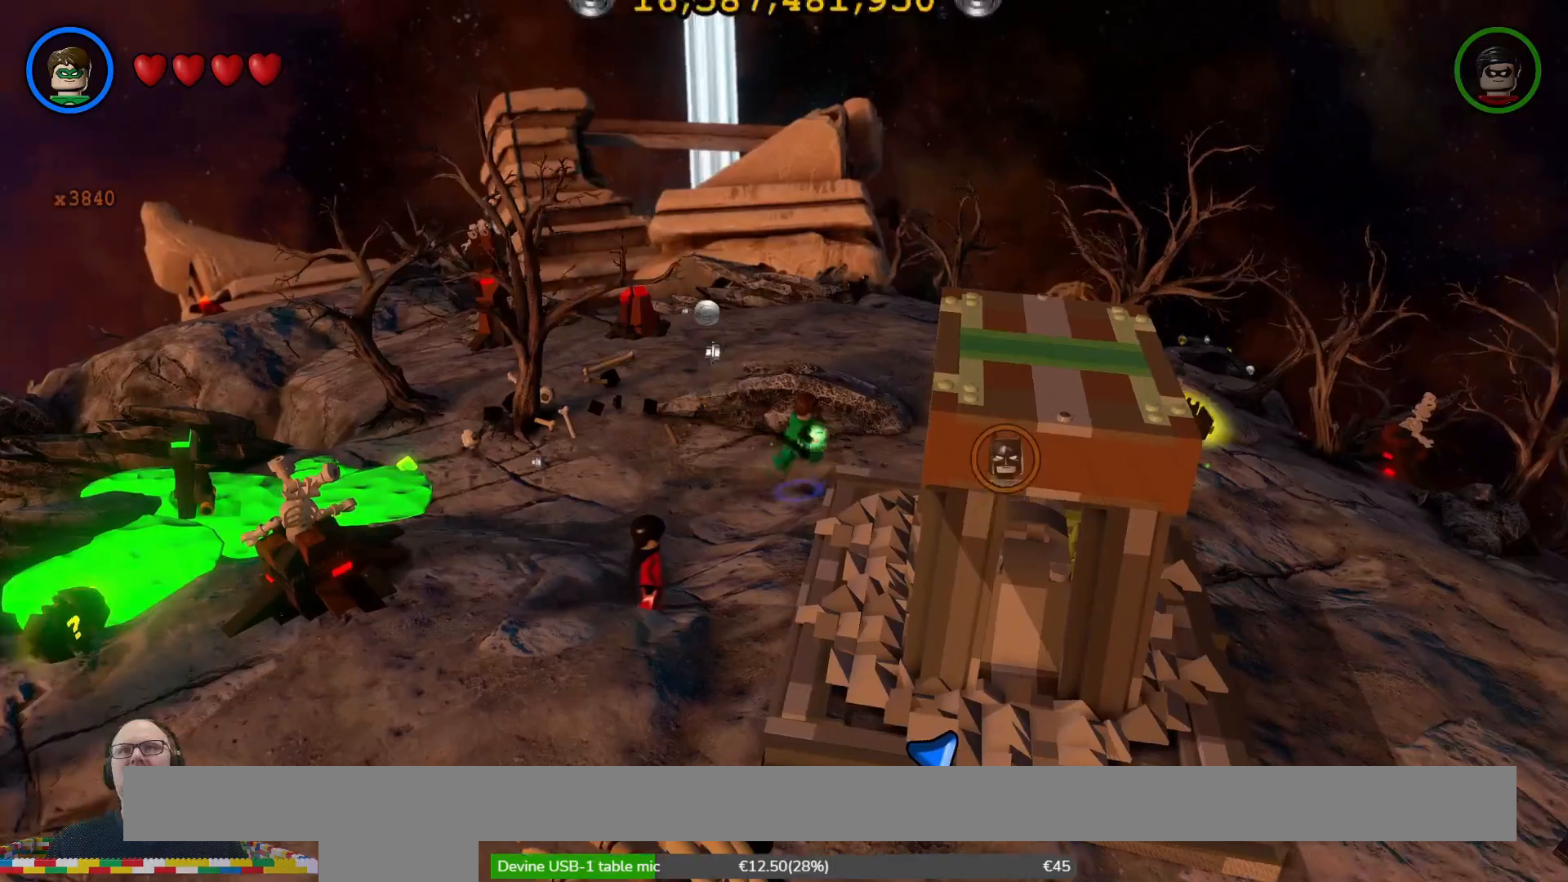
{"buttons": [], "left_stick": "up-right", "right_stick": "center", "events": [[100, "left_stick", "right"], [433, "left_stick", "up-right"]]}
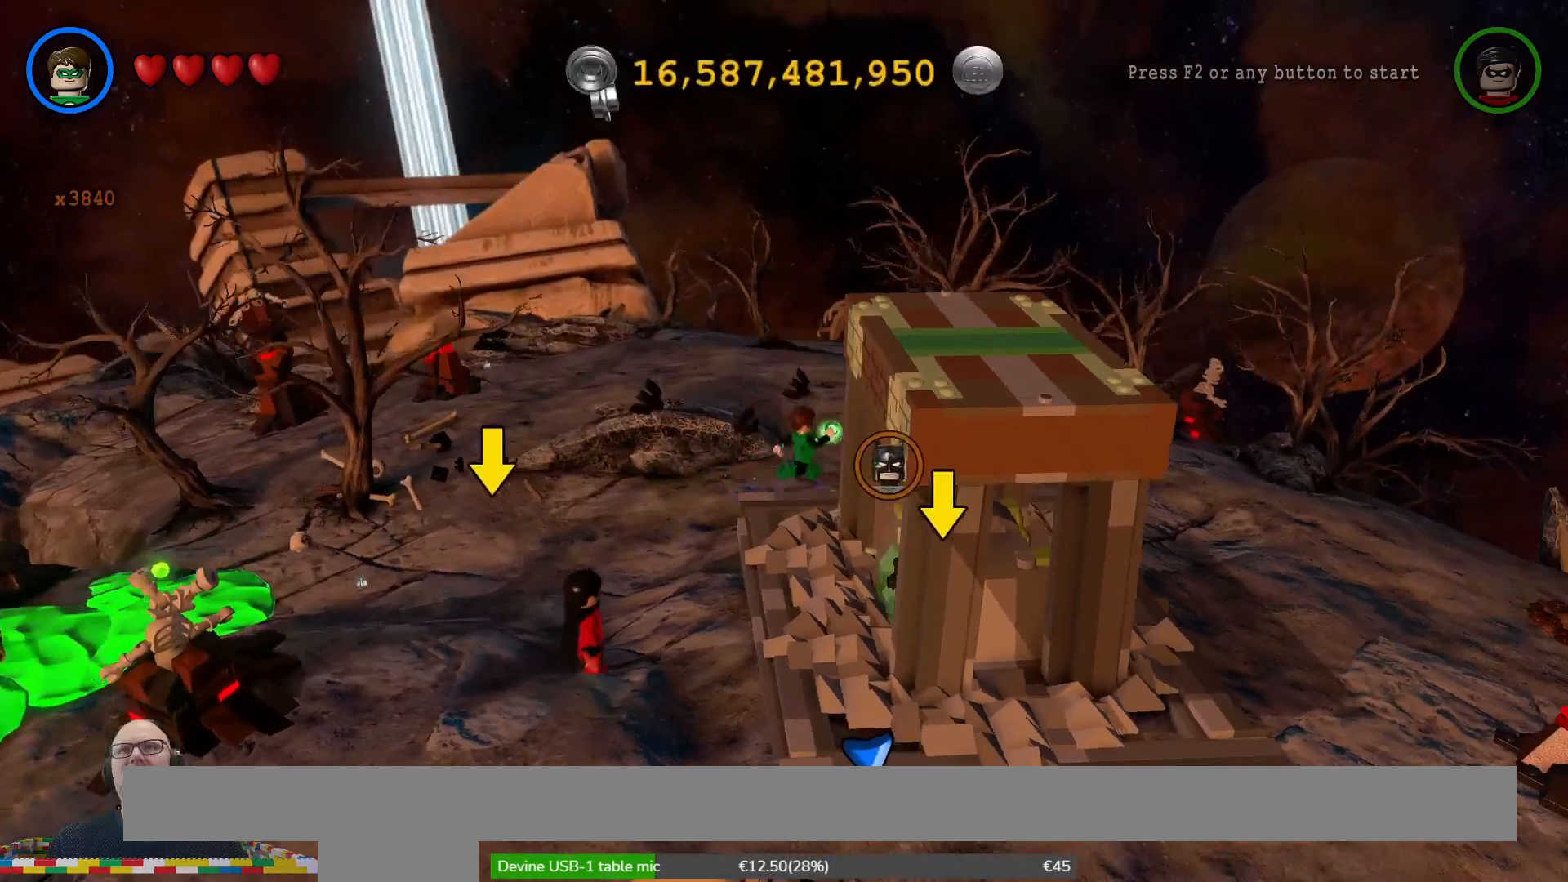
{"buttons": [], "left_stick": "center", "right_stick": "right", "events": [[67, "right_stick", "right"], [167, "left_stick", "center"]]}
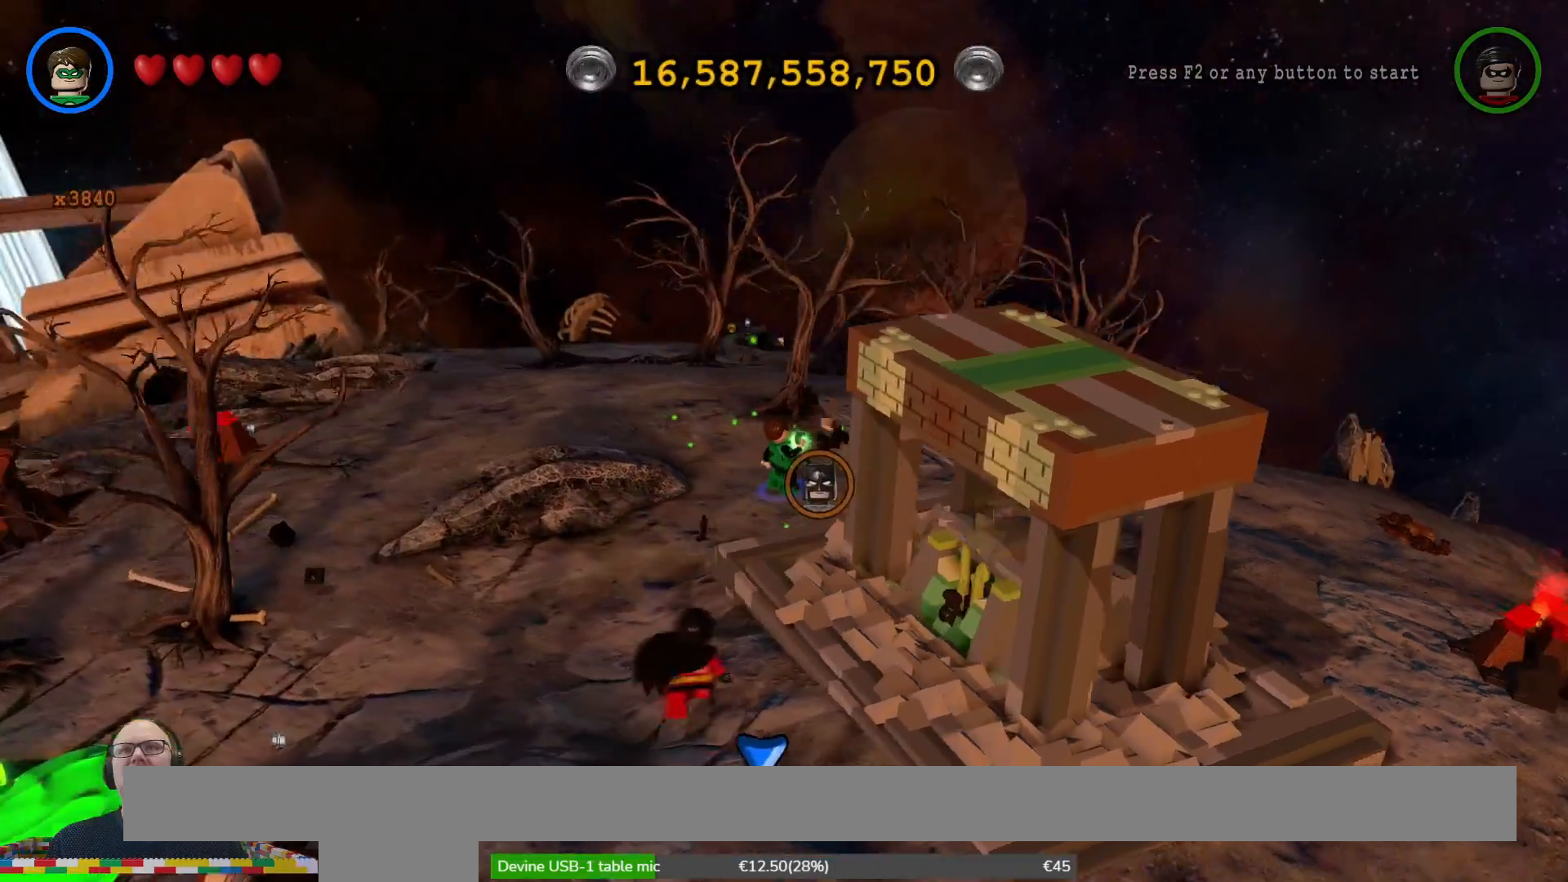
{"buttons": [], "left_stick": "center", "right_stick": "center", "events": [[500, "right_stick", "center"]]}
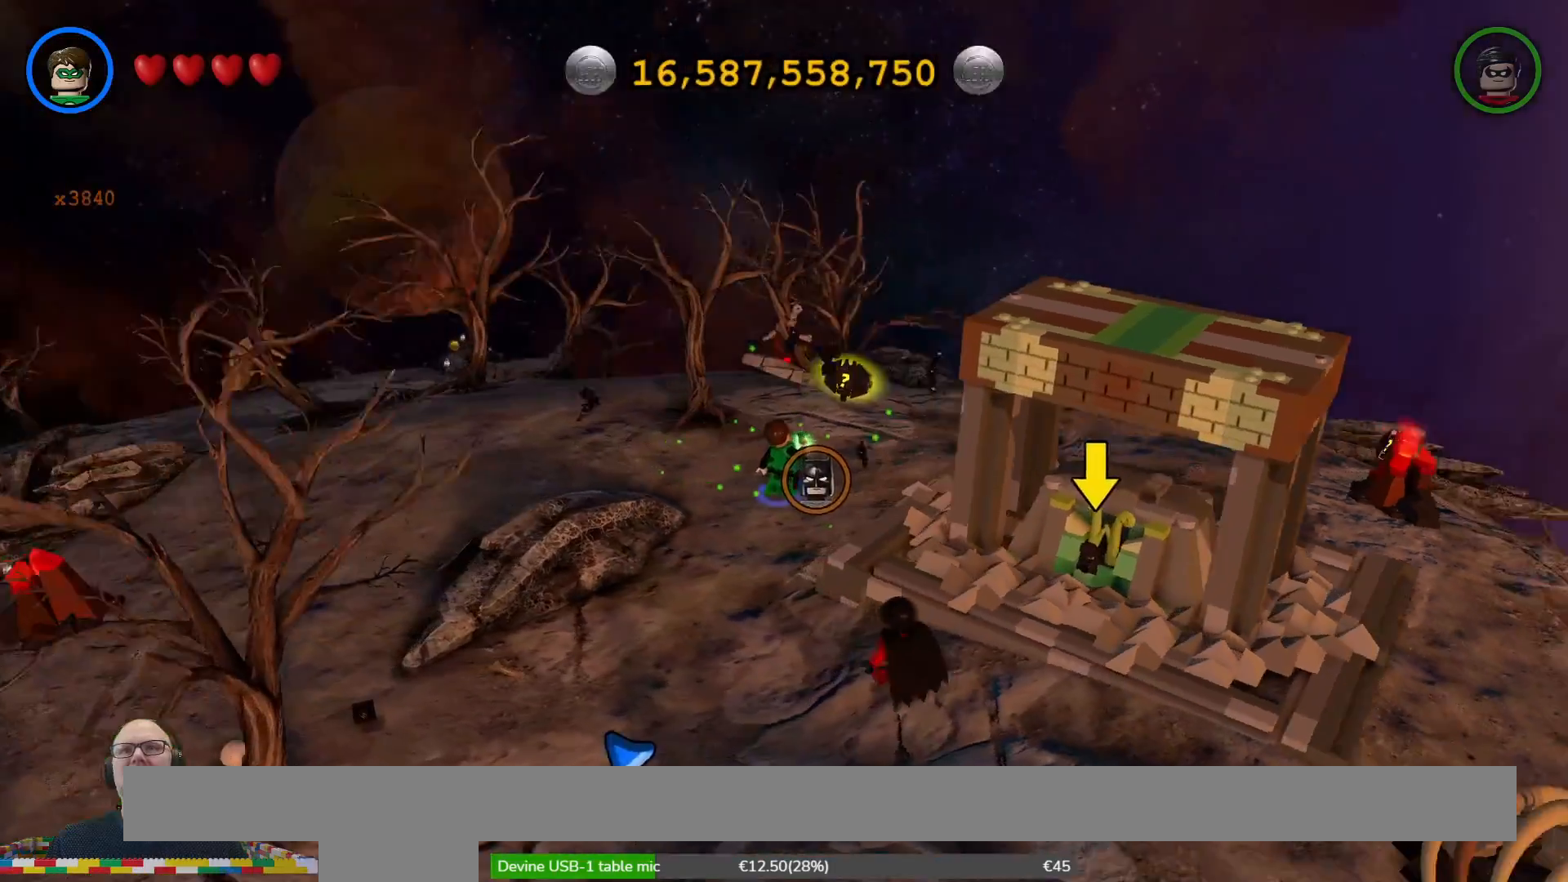
{"buttons": [], "left_stick": "right", "right_stick": "center"}
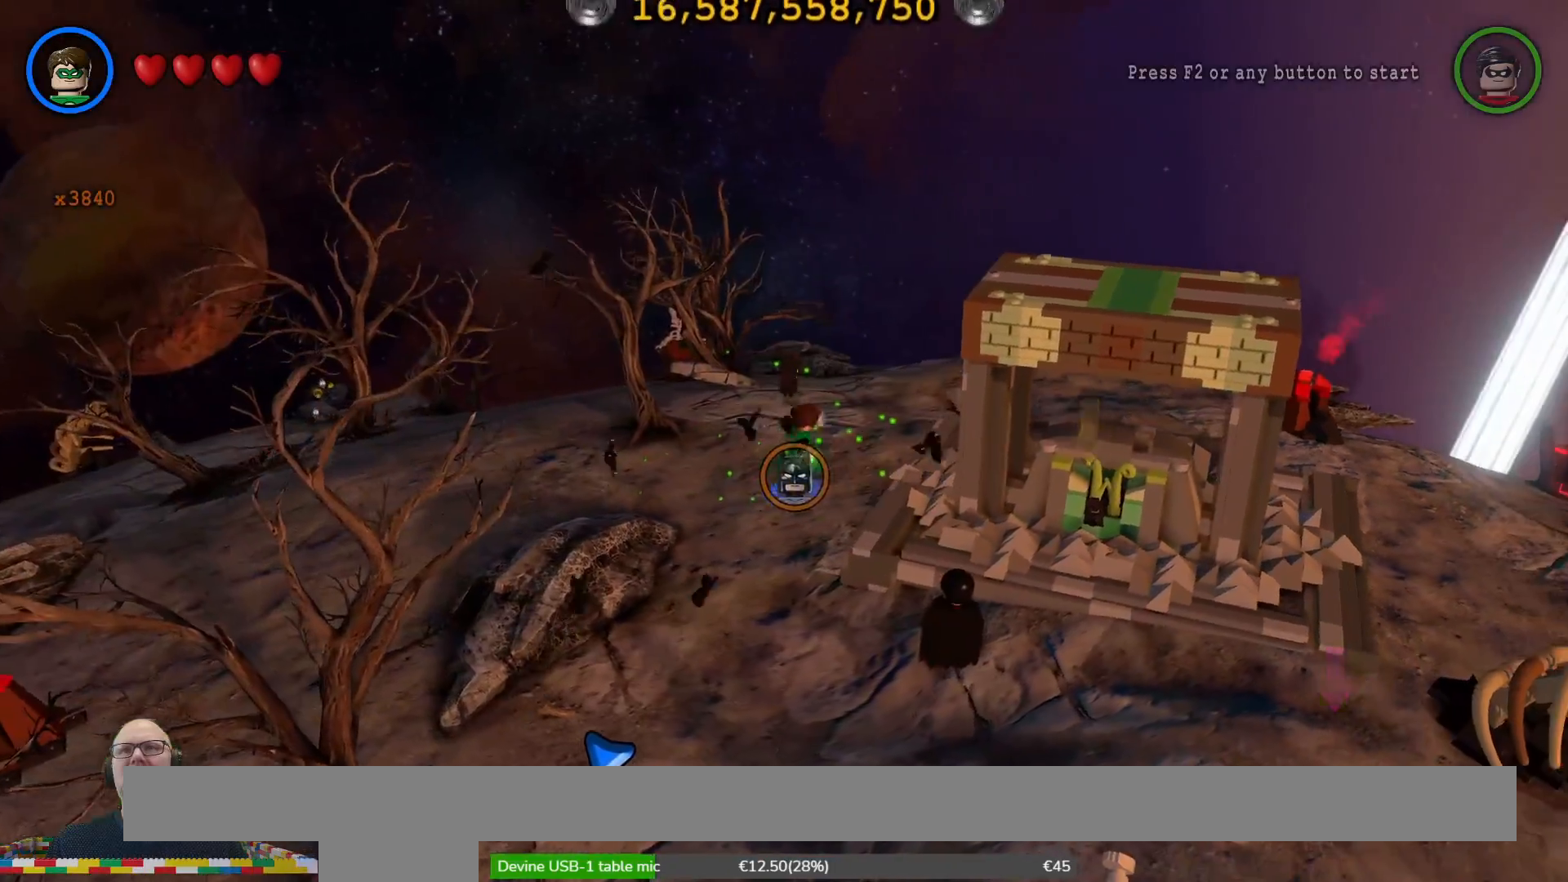
{"buttons": [], "left_stick": "center", "right_stick": "right", "events": [[33, "right_stick", "right"], [67, "left_stick", "center"], [367, "A", "down"], [400, "A", "up"]]}
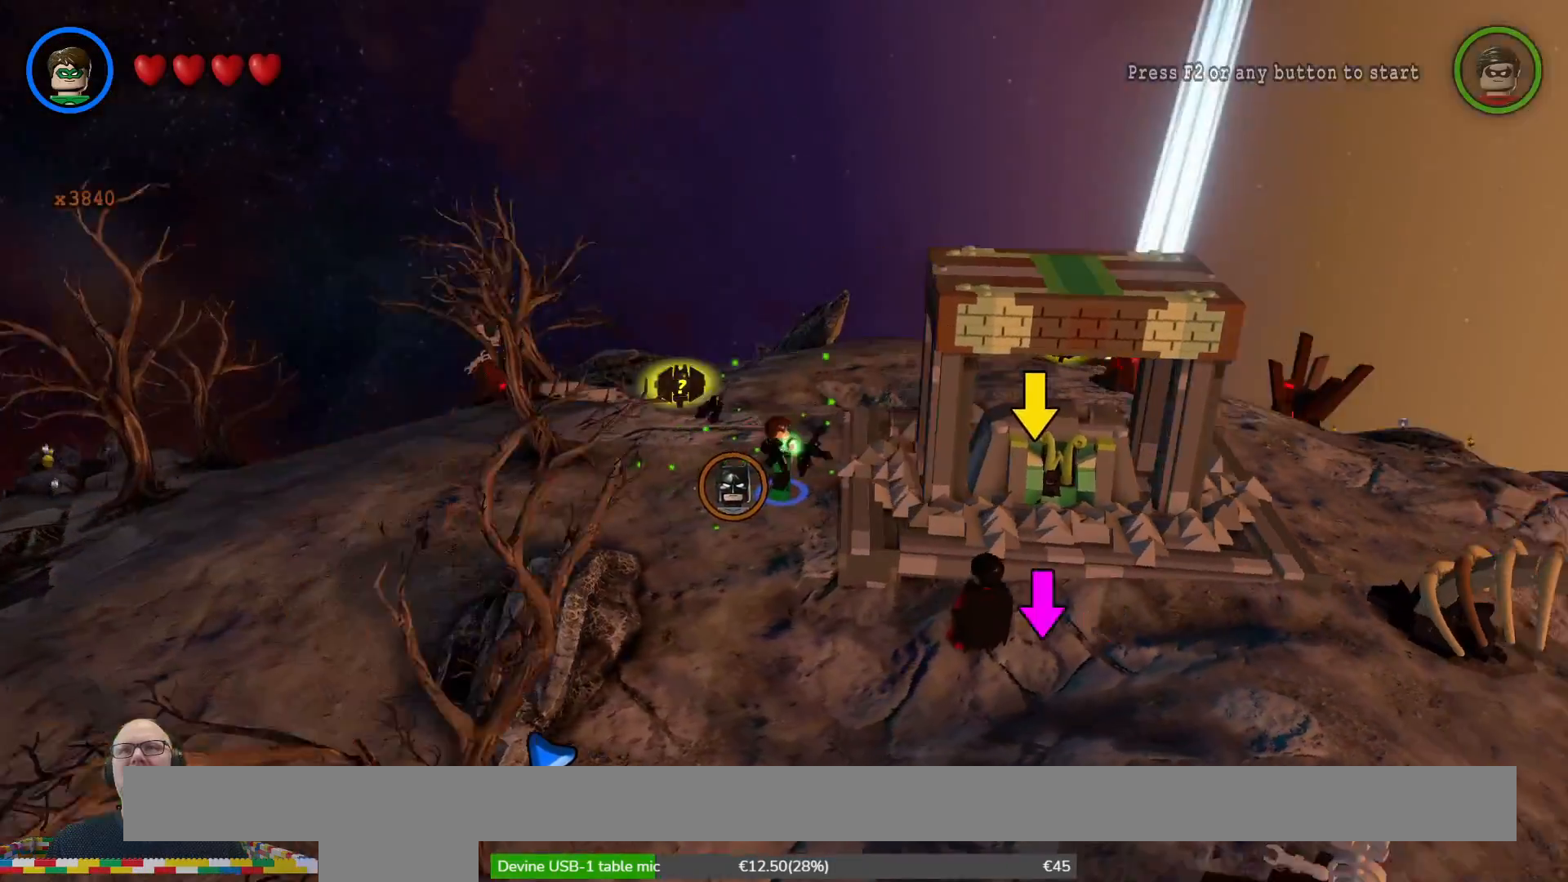
{"buttons": [], "left_stick": "center", "right_stick": "center", "events": [[233, "right_stick", "center"], [300, "left_stick", "left"], [500, "left_stick", "center"]]}
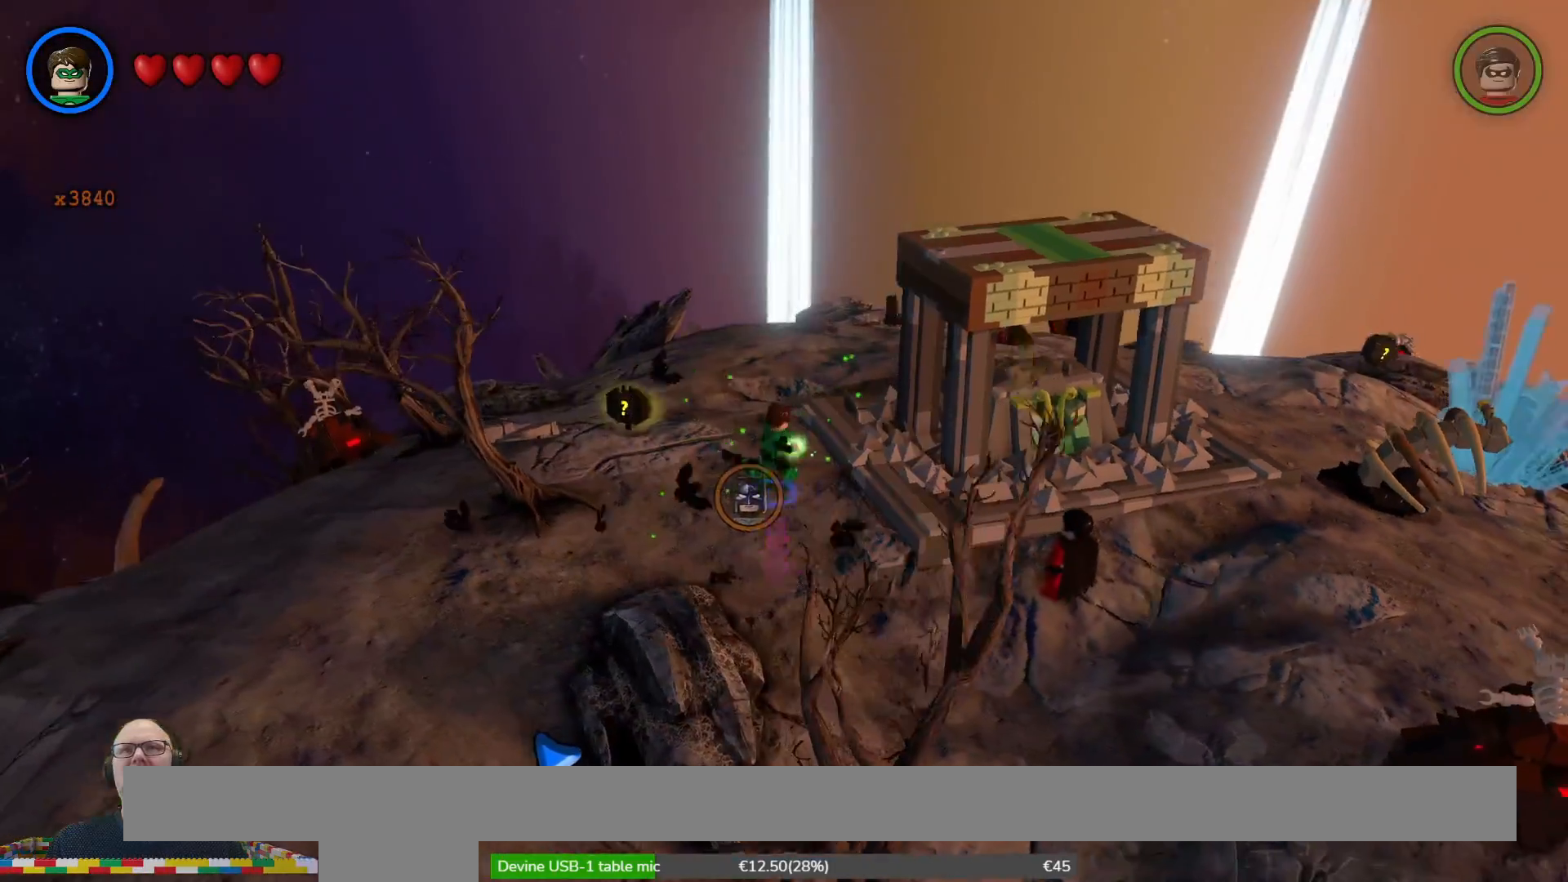
{"buttons": [], "left_stick": "down", "right_stick": "center", "events": [[433, "left_stick", "down"]]}
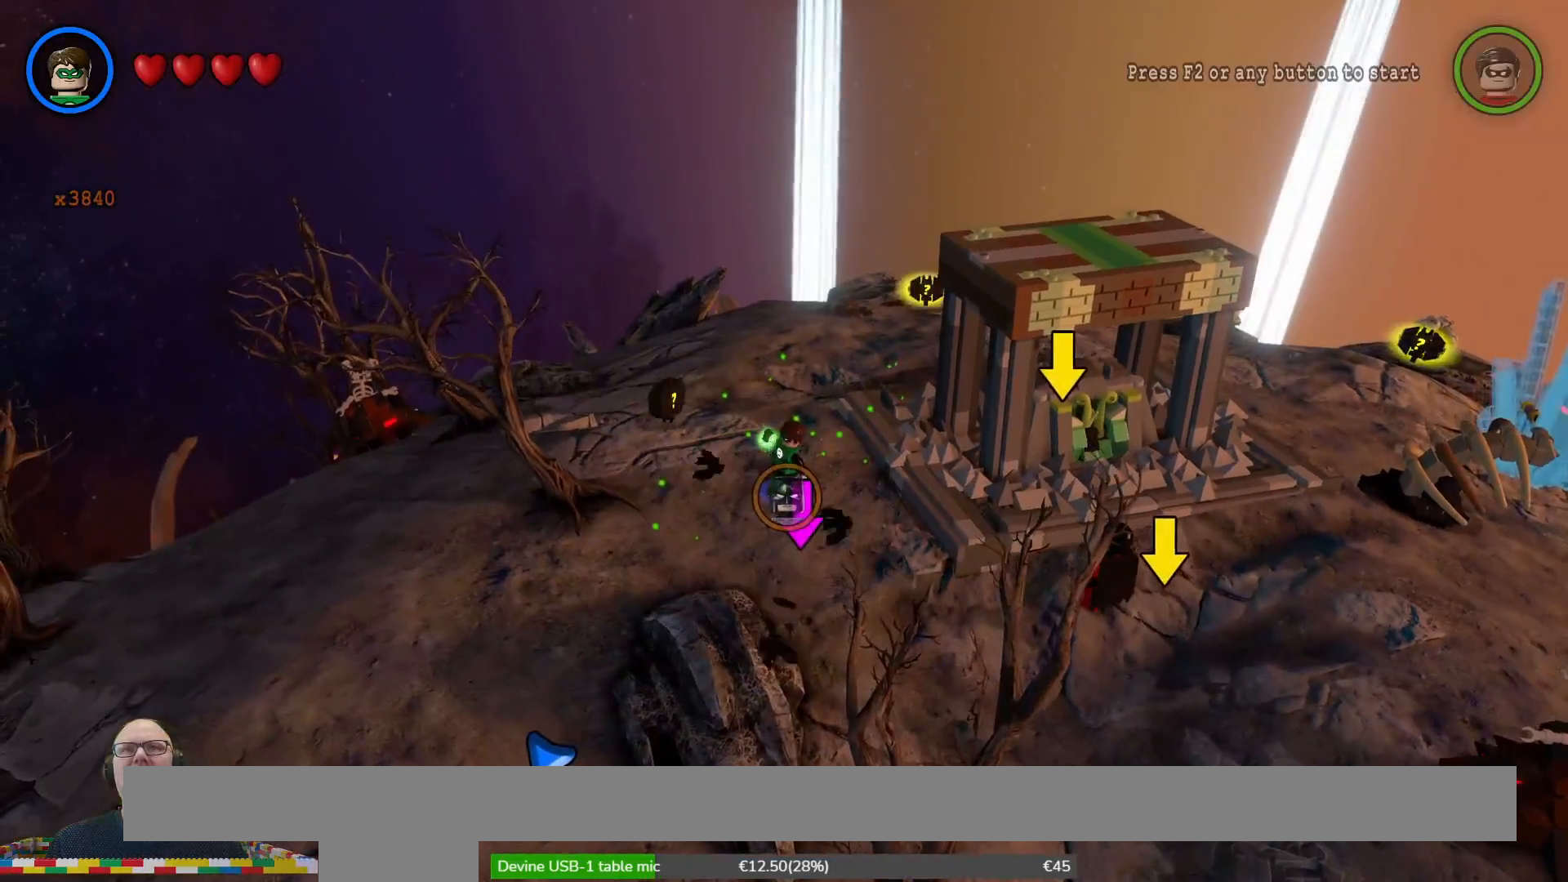
{"buttons": ["Y"], "left_stick": "center", "right_stick": "center", "events": [[67, "left_stick", "center"], [233, "Y", "down"]]}
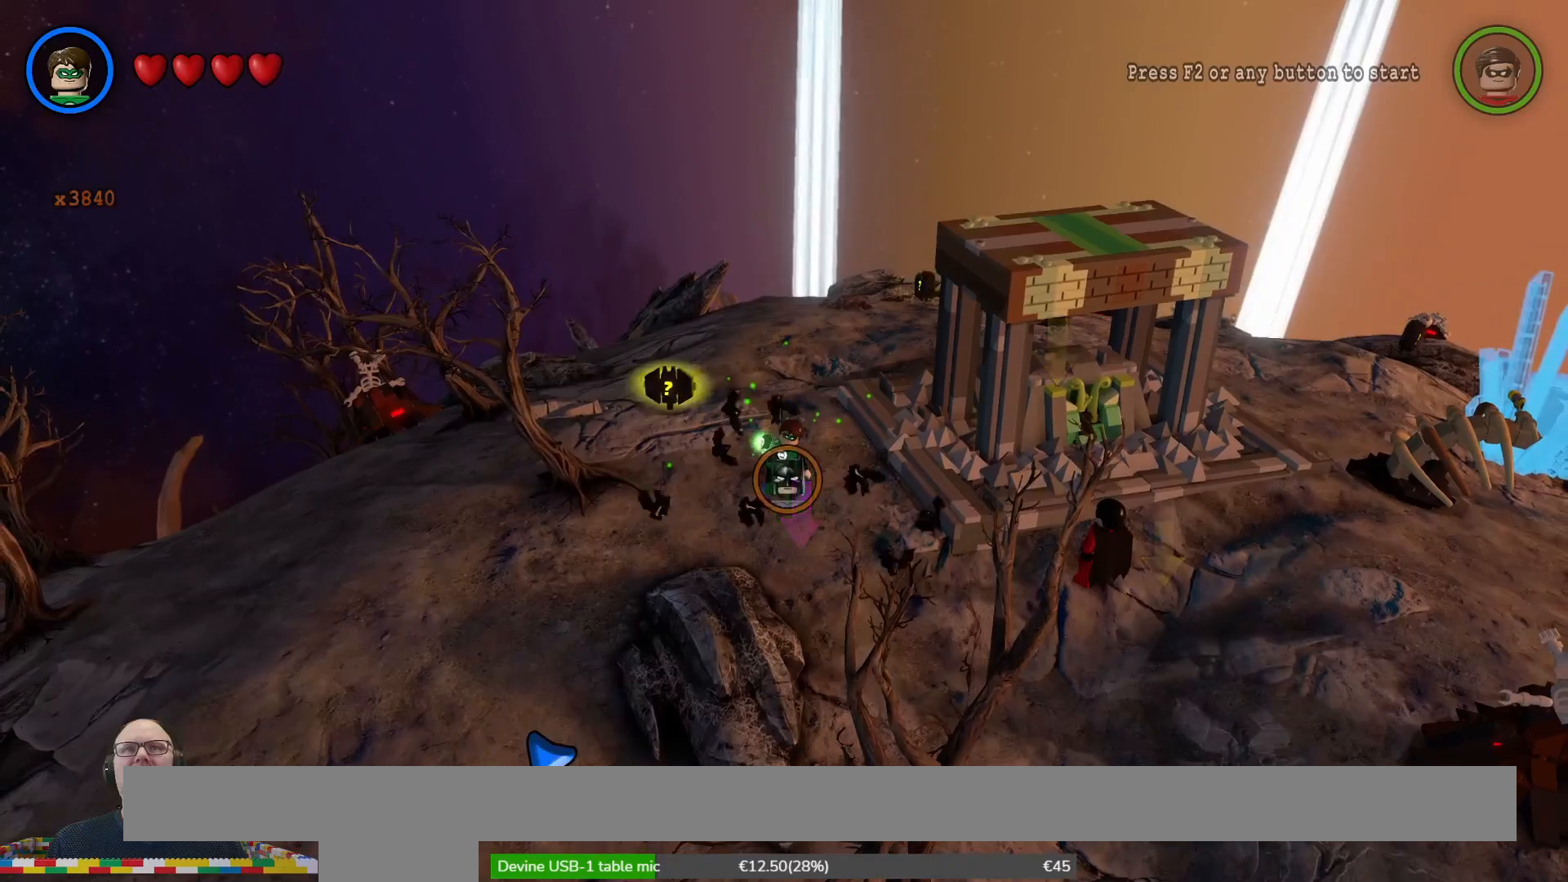
{"buttons": ["Y"], "left_stick": "center", "right_stick": "center", "events": []}
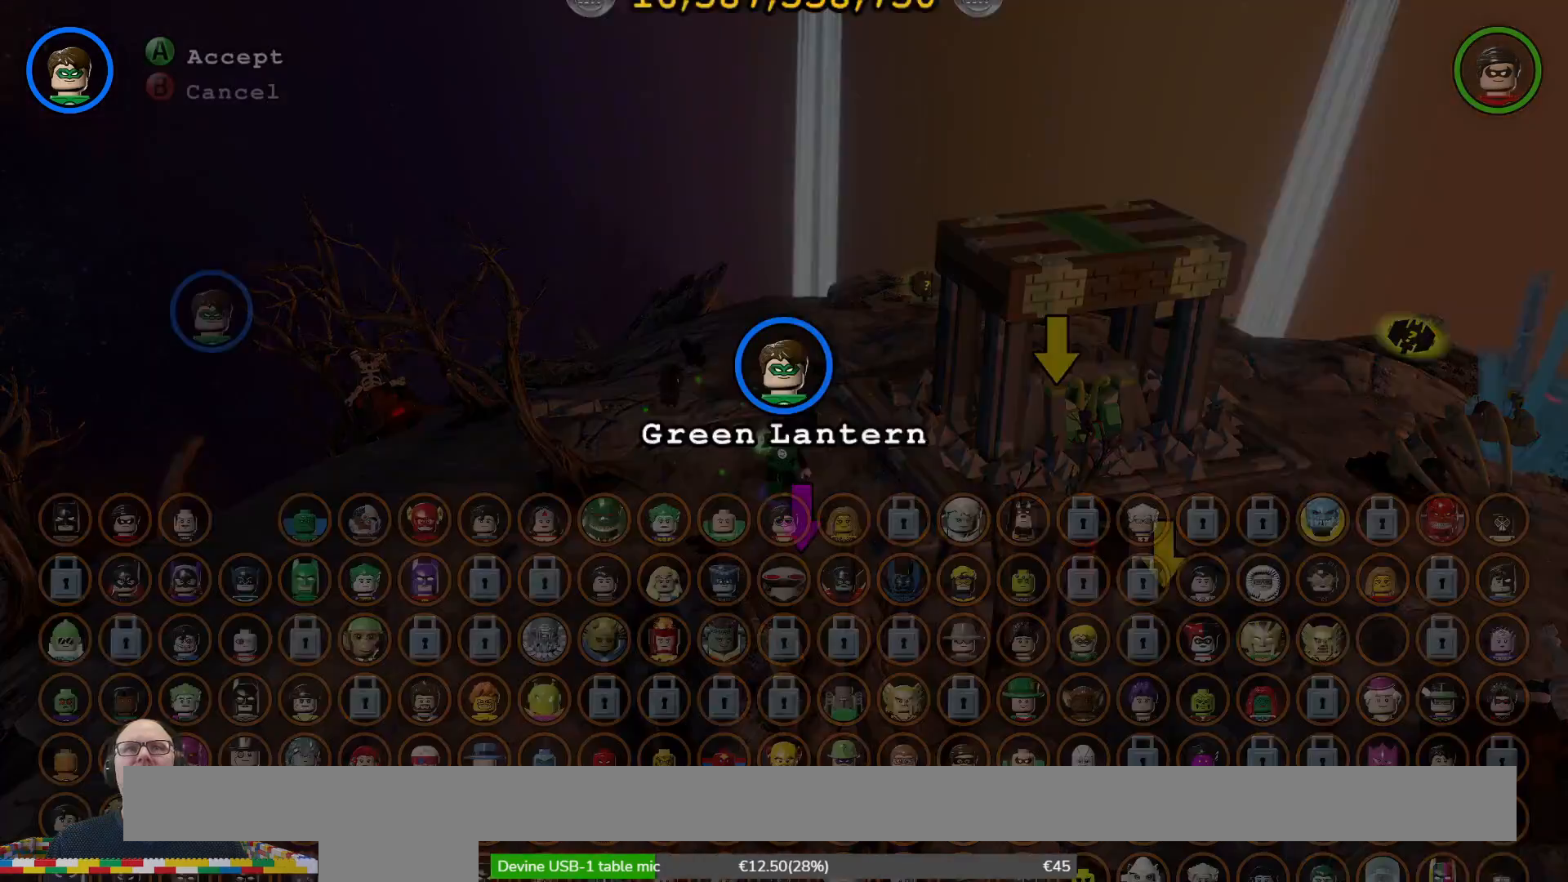
{"buttons": ["Y"], "left_stick": "center", "right_stick": "center", "events": []}
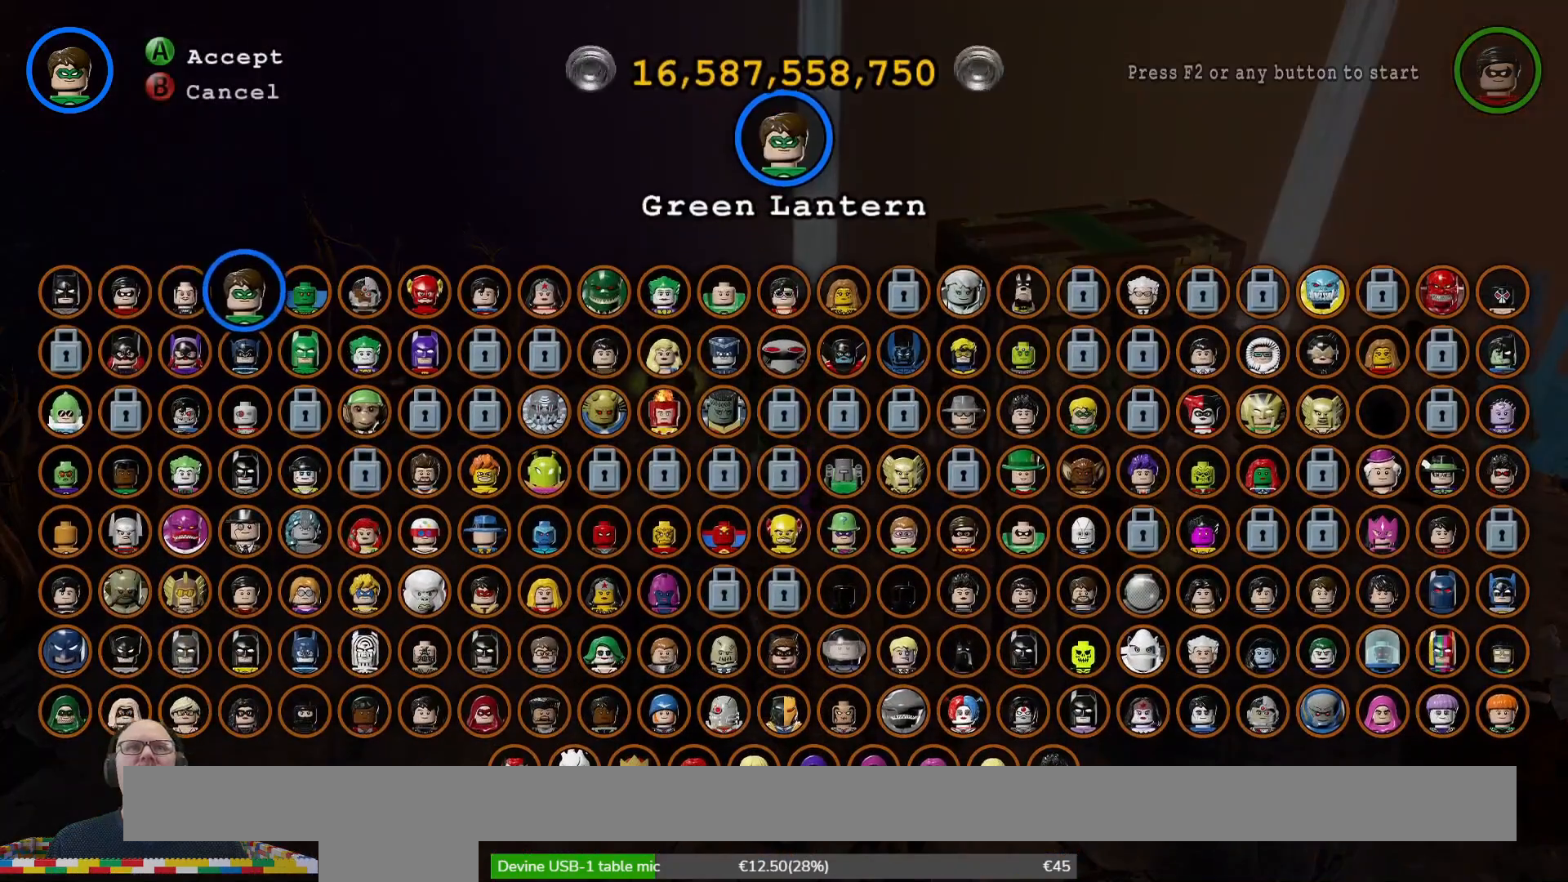
{"buttons": ["Y"], "left_stick": "center", "right_stick": "center", "events": [[67, "left_stick", "left"], [200, "left_stick", "center"], [333, "left_stick", "left"], [433, "left_stick", "center"]]}
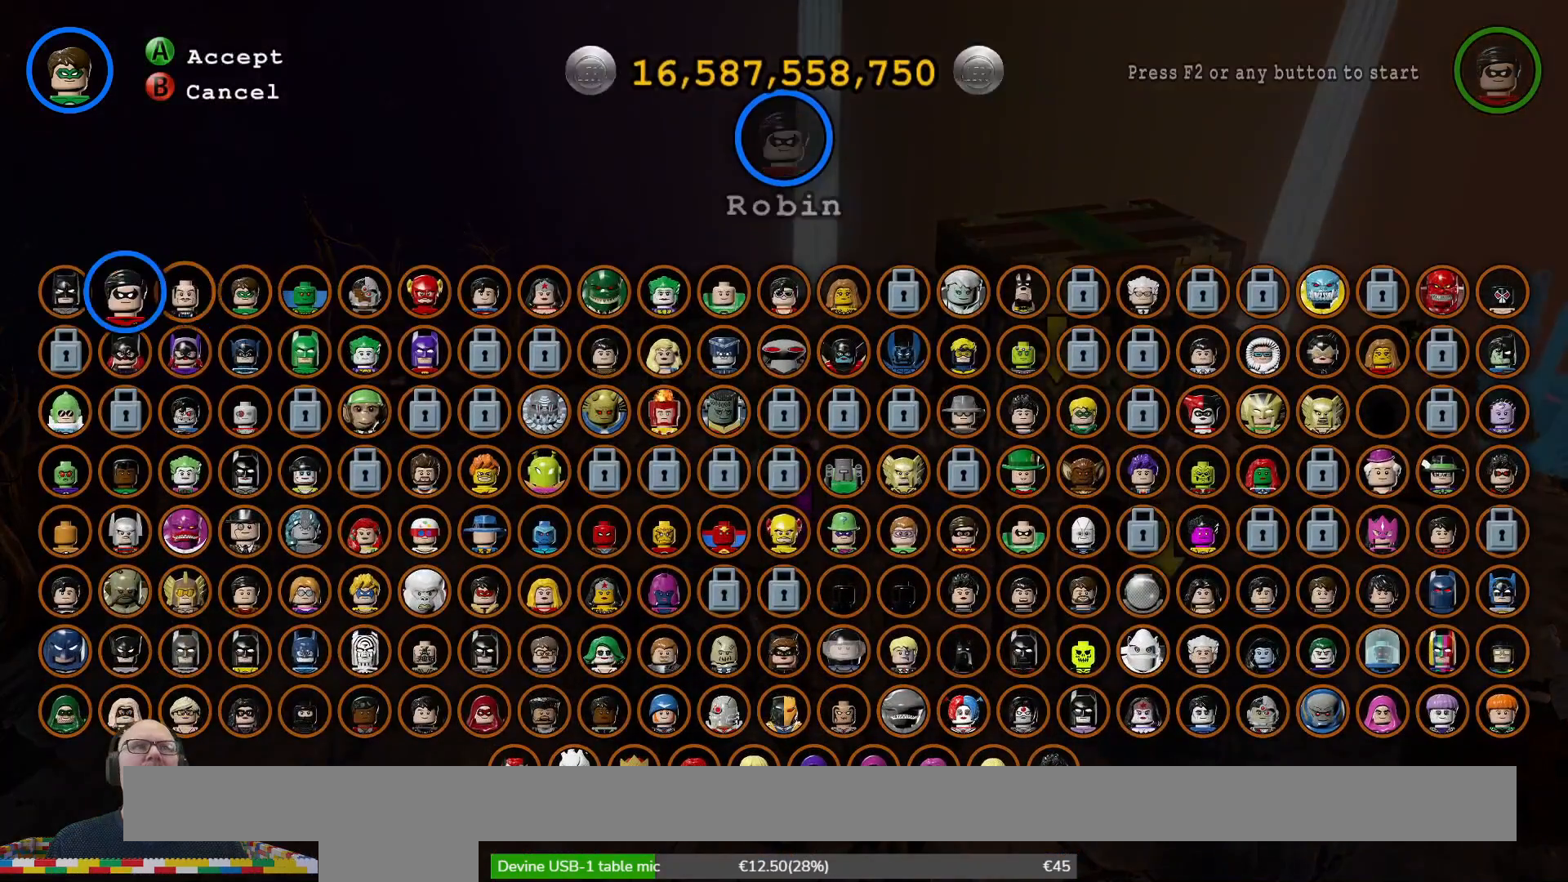
{"buttons": ["Y"], "left_stick": "center", "right_stick": "center", "events": [[67, "left_stick", "left"], [167, "left_stick", "center"]]}
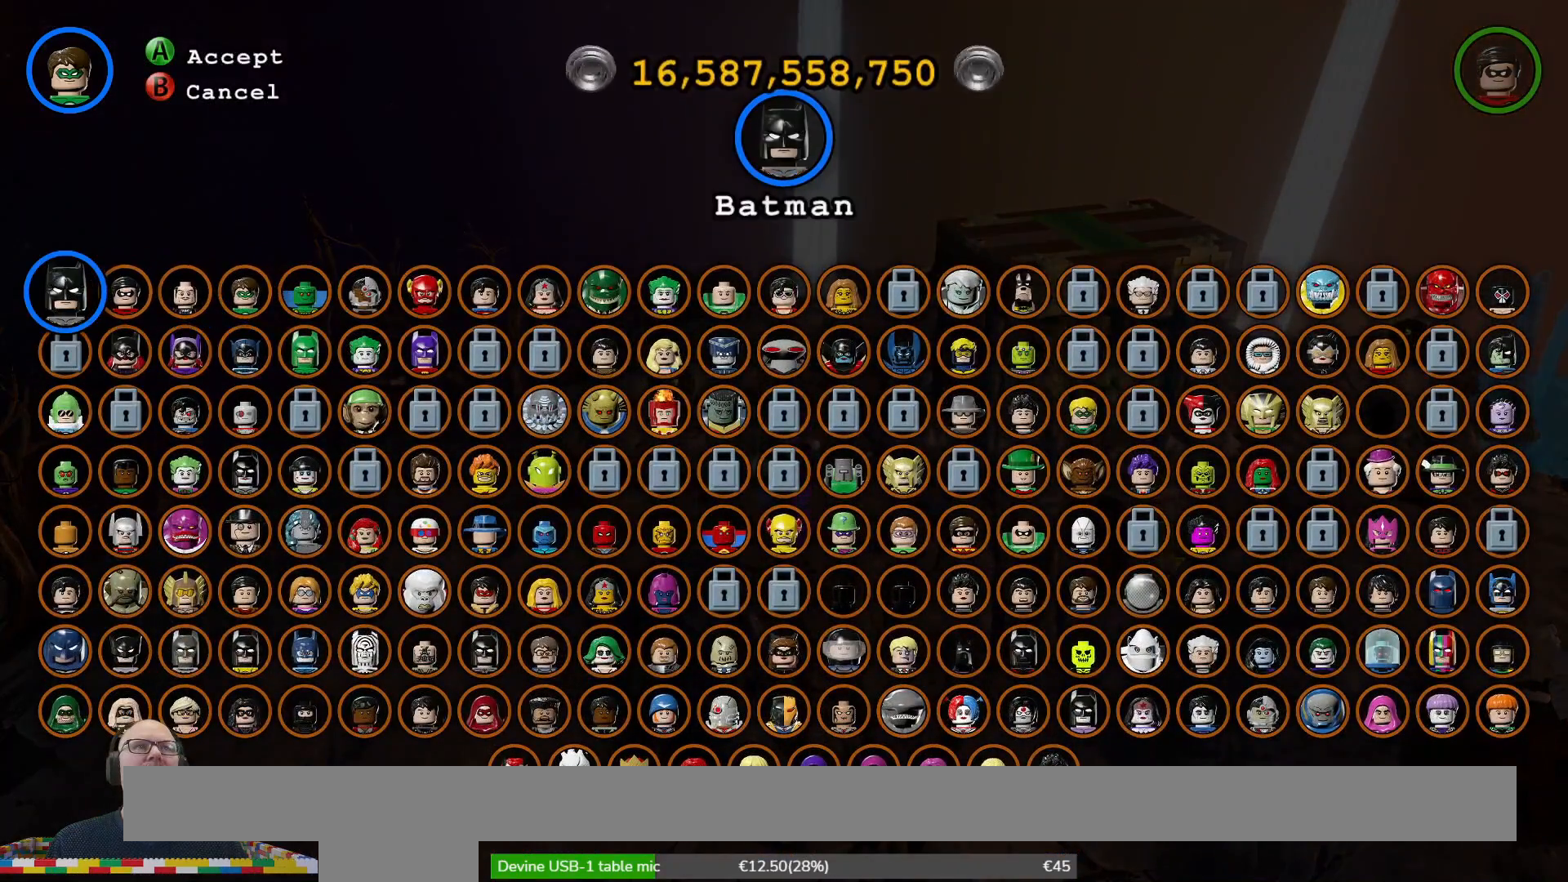
{"buttons": [], "left_stick": "center", "right_stick": "center", "events": [[267, "Y", "up"]]}
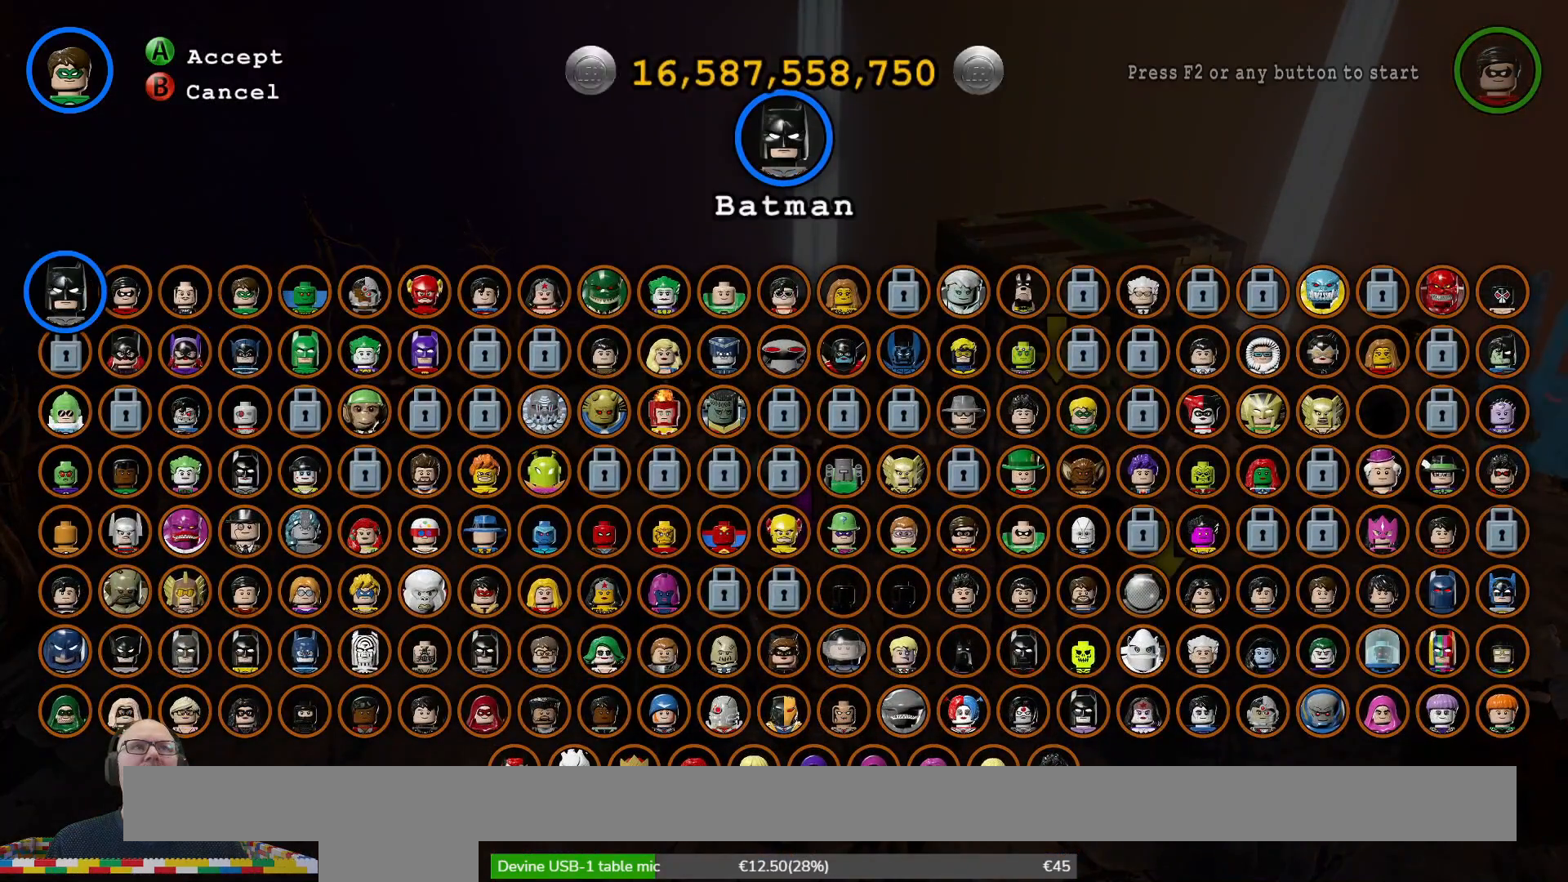
{"buttons": ["A"], "left_stick": "center", "right_stick": "center", "events": [[500, "A", "down"]]}
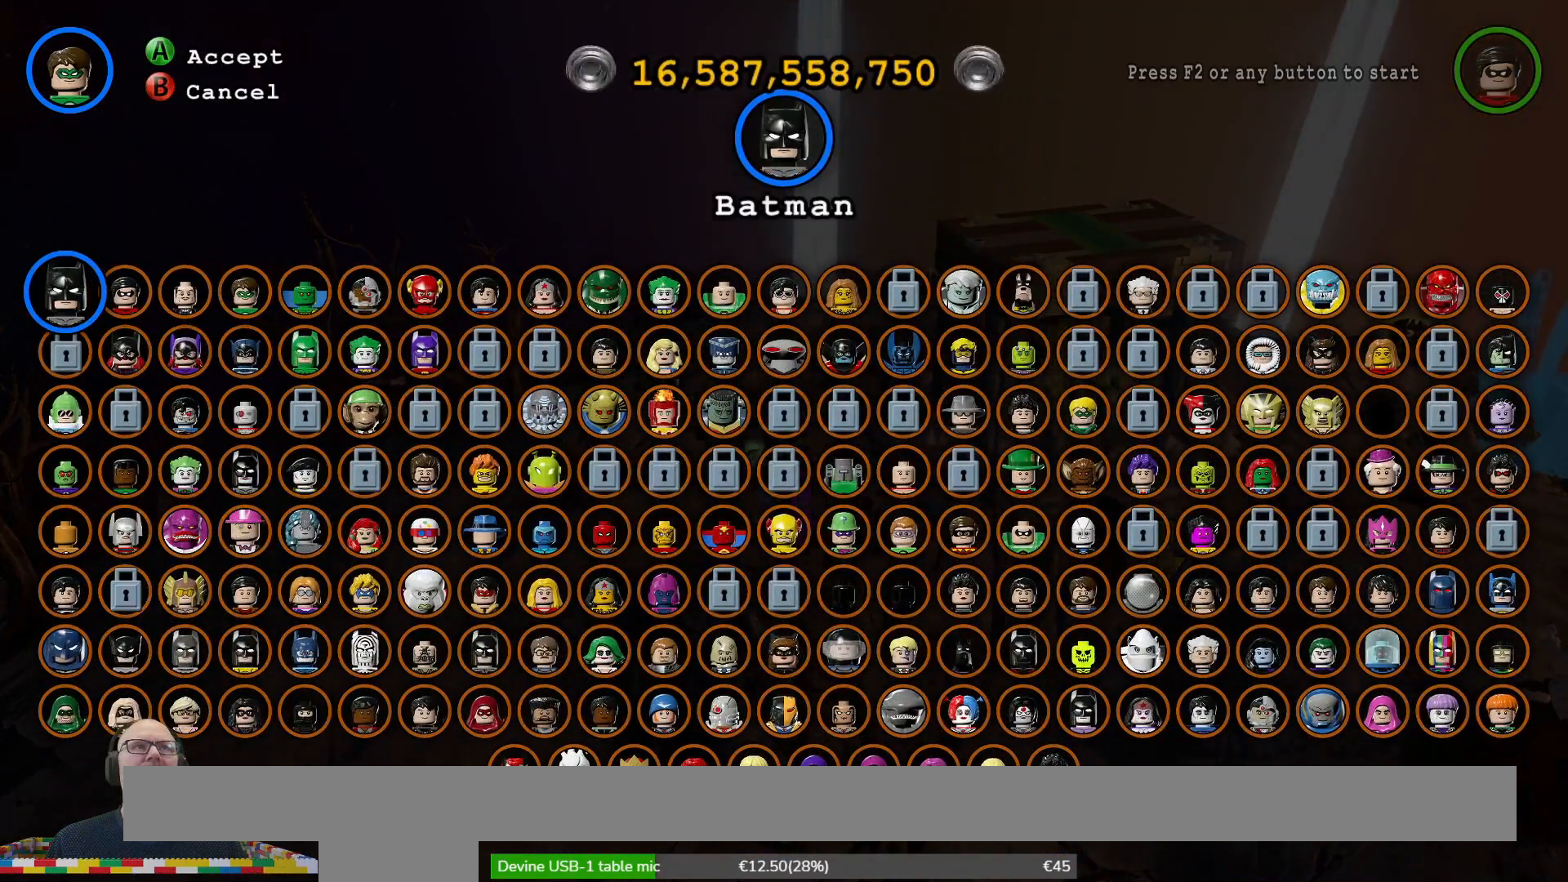
{"buttons": [], "left_stick": "center", "right_stick": "center", "events": [[133, "A", "up"]]}
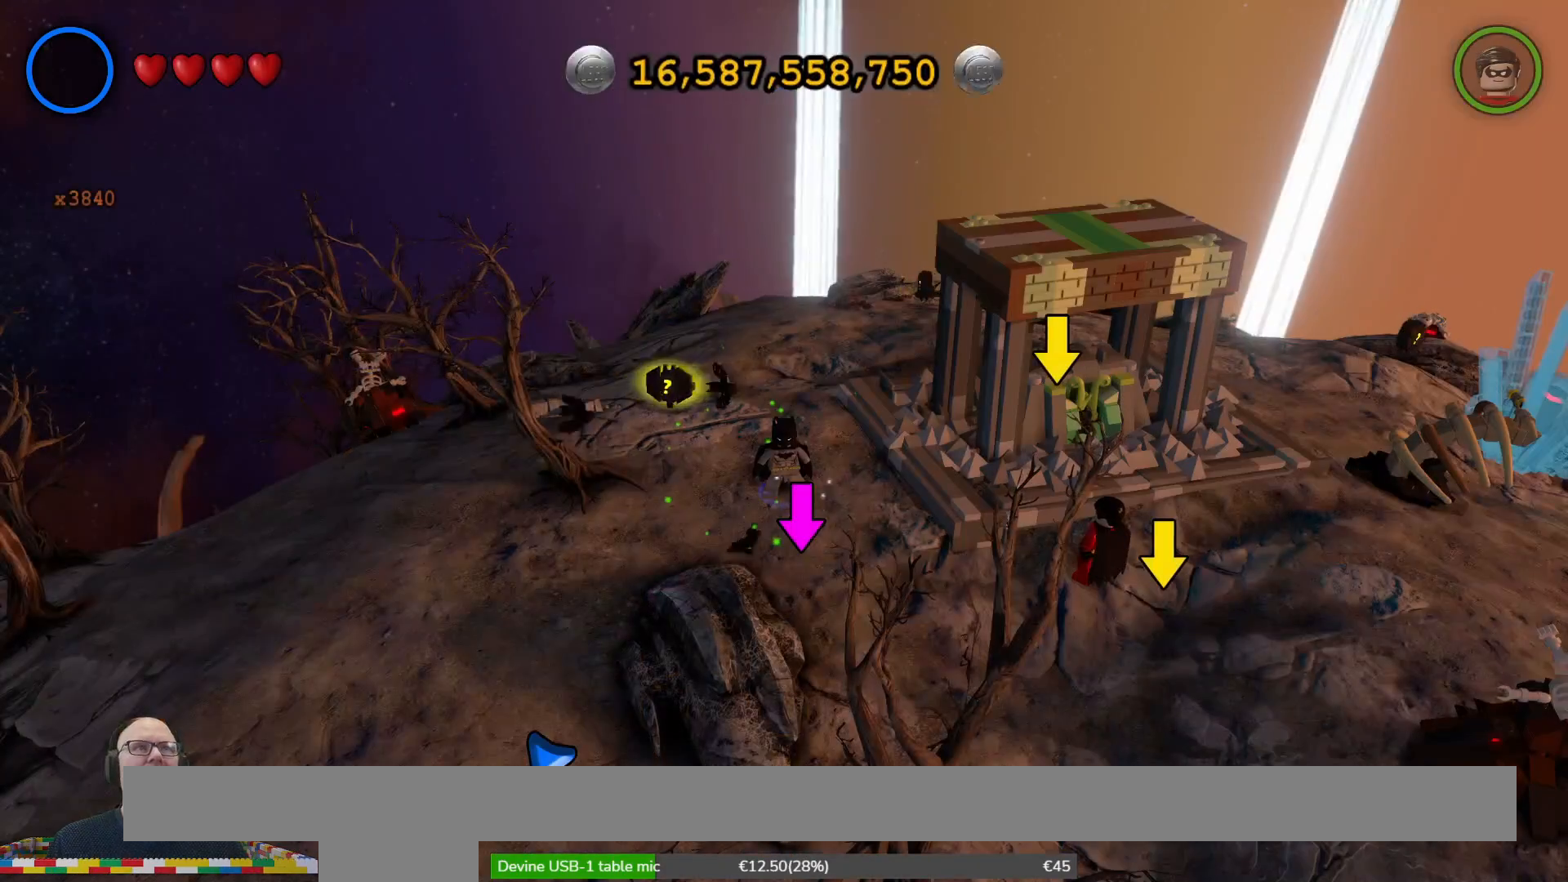
{"buttons": [], "left_stick": "center", "right_stick": "center", "events": []}
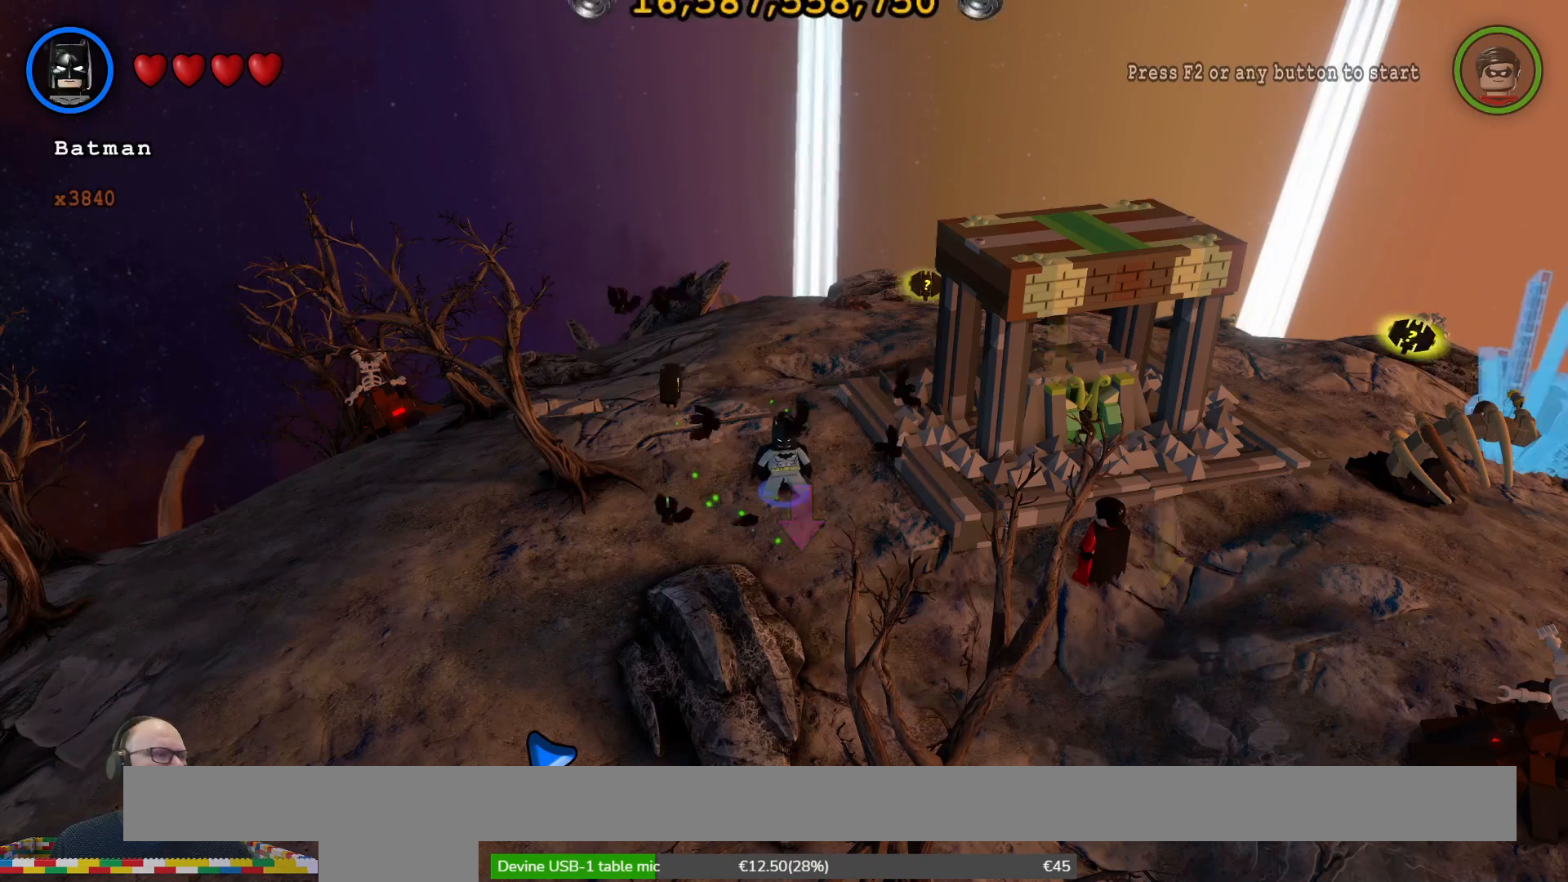
{"buttons": [], "left_stick": "center", "right_stick": "center", "events": []}
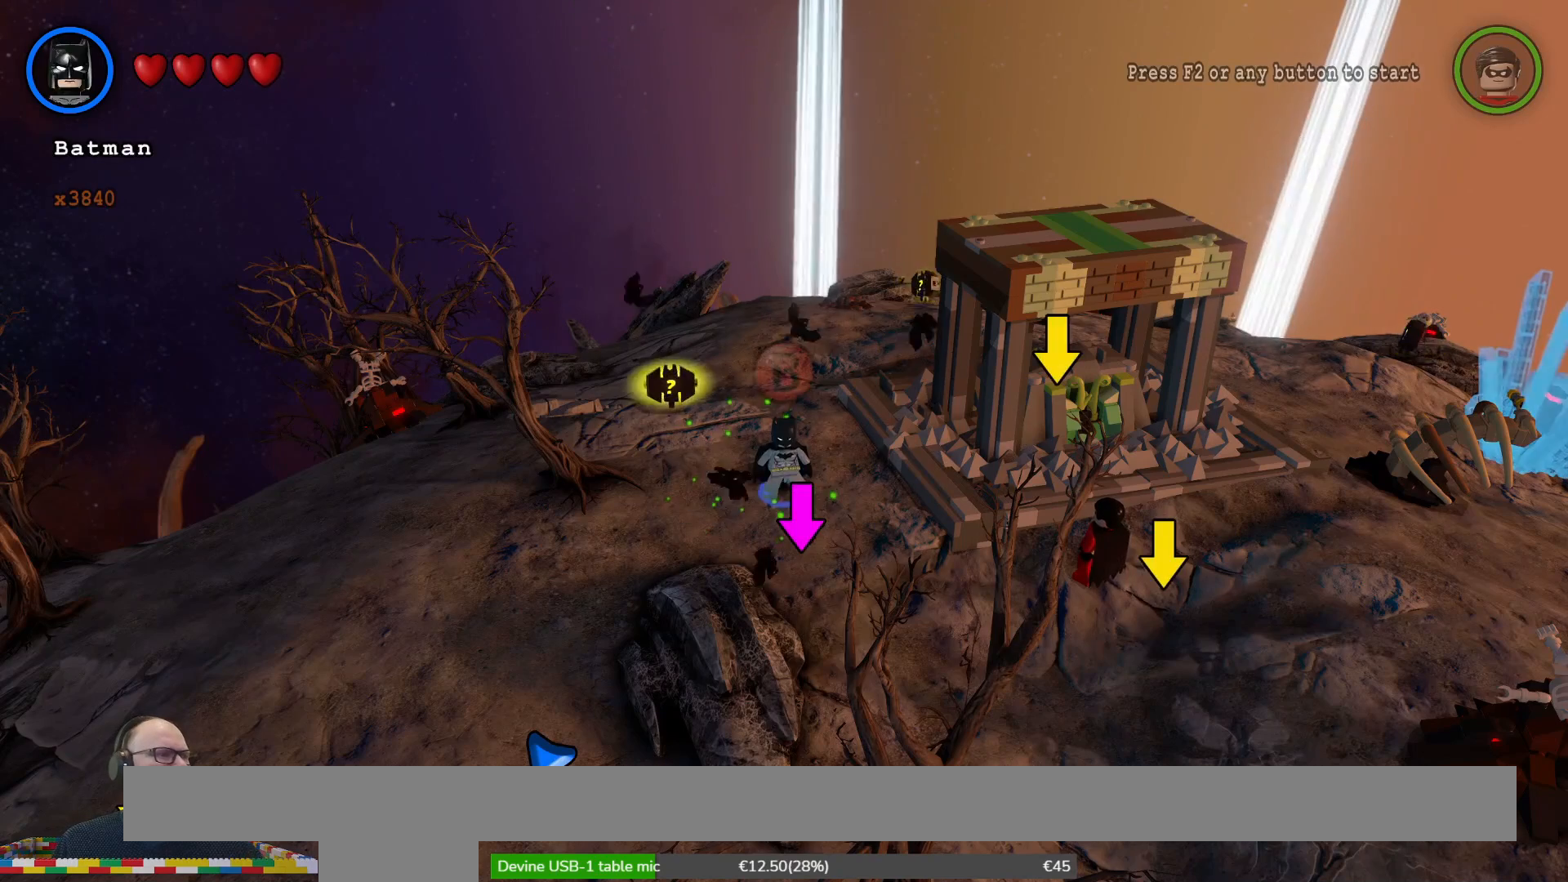
{"buttons": [], "left_stick": "center", "right_stick": "center", "events": []}
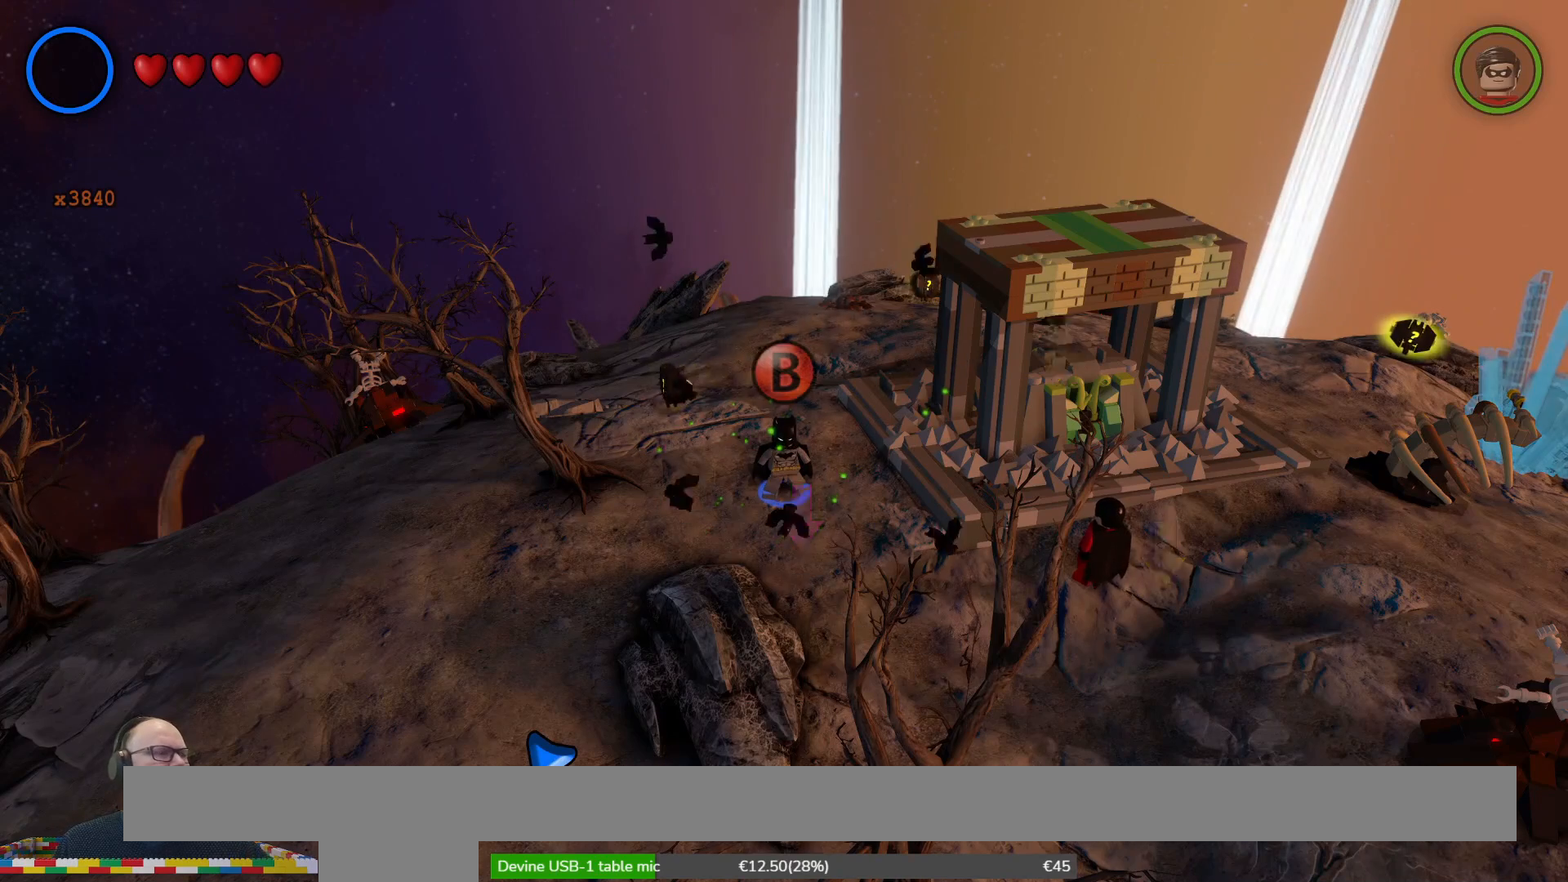
{"buttons": [], "left_stick": "center", "right_stick": "center", "events": []}
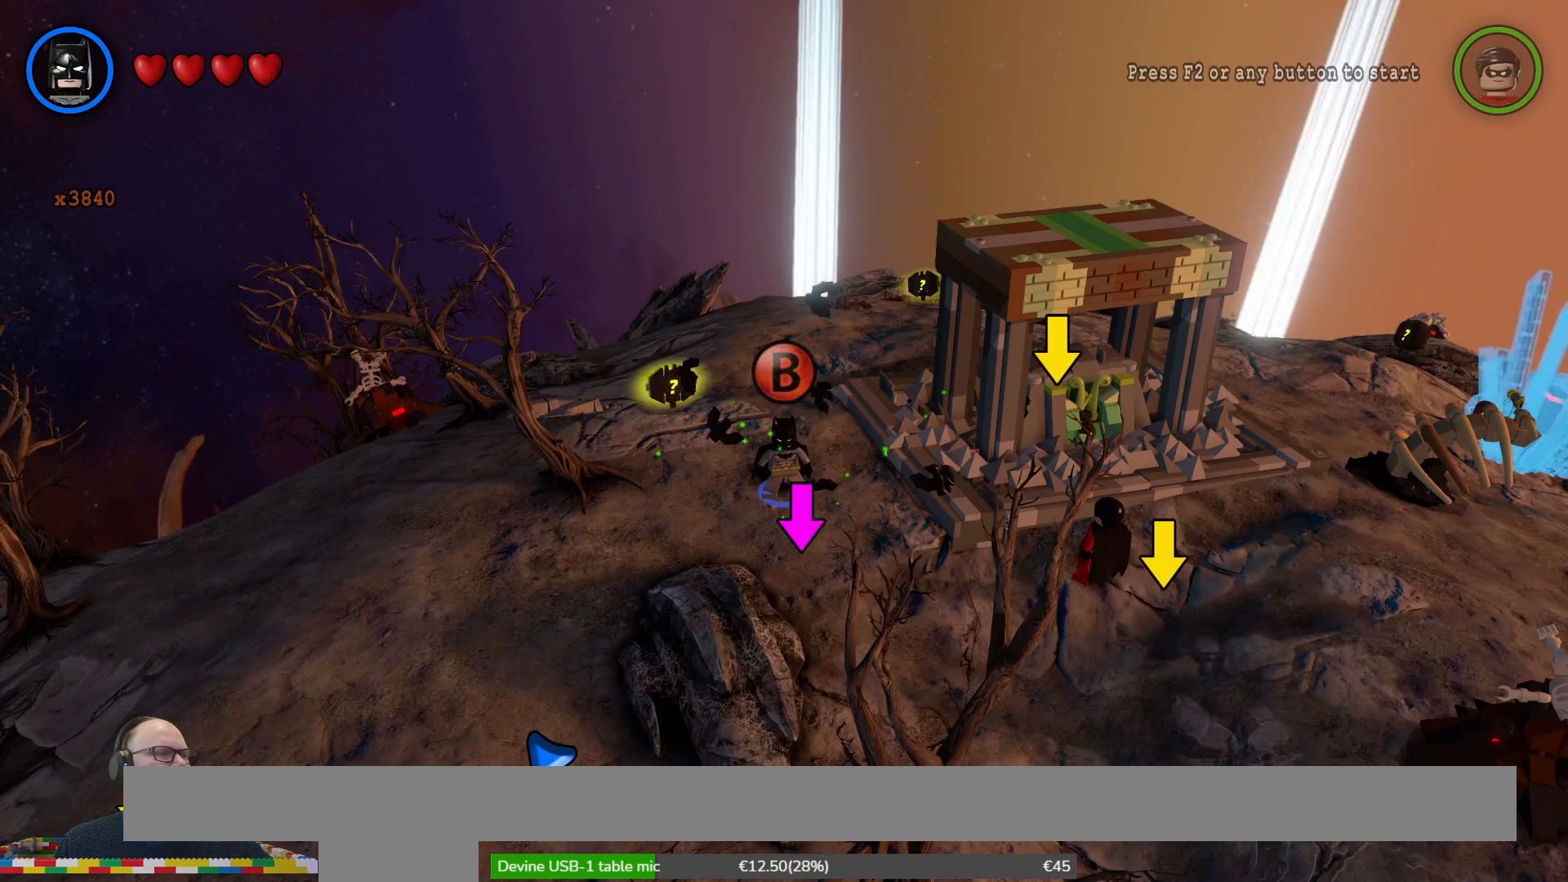
{"buttons": [], "left_stick": "center", "right_stick": "center", "events": []}
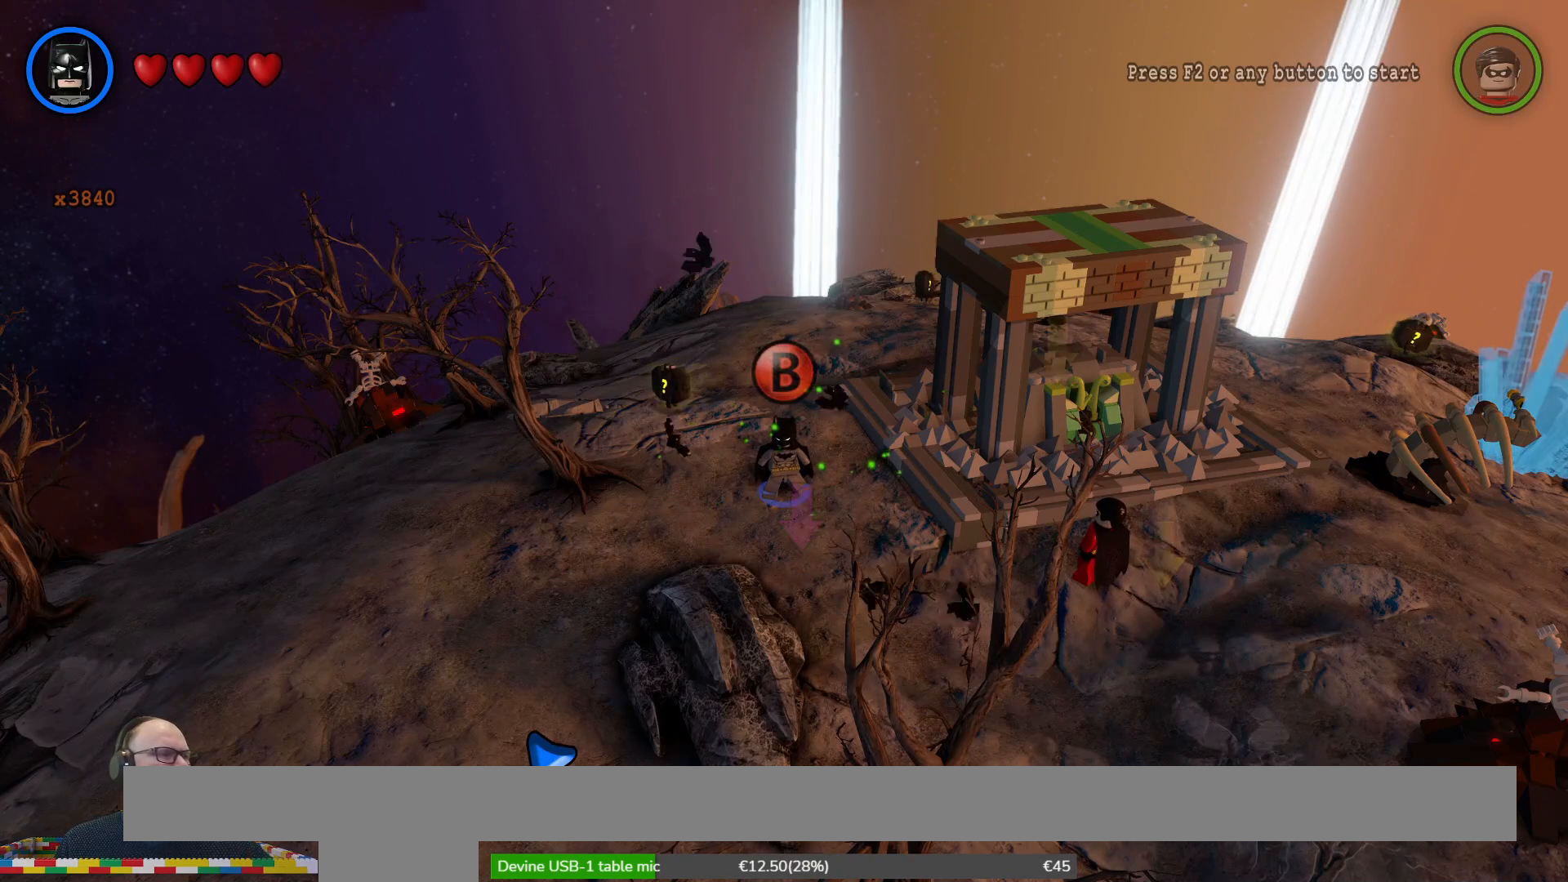
{"buttons": [], "left_stick": "center", "right_stick": "center", "events": []}
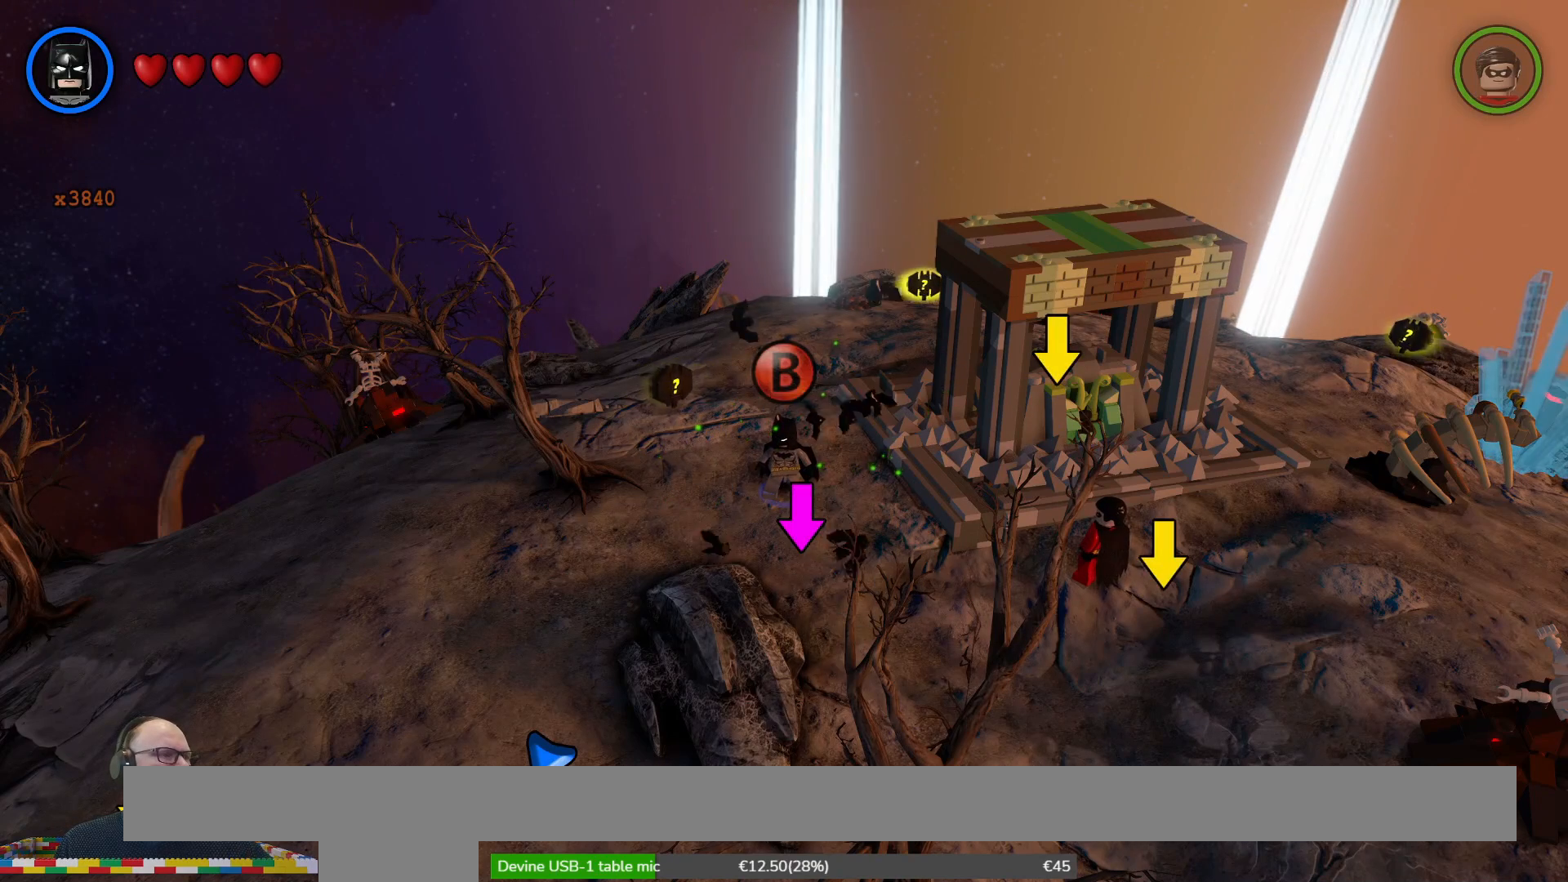
{"buttons": [], "left_stick": "center", "right_stick": "center", "events": []}
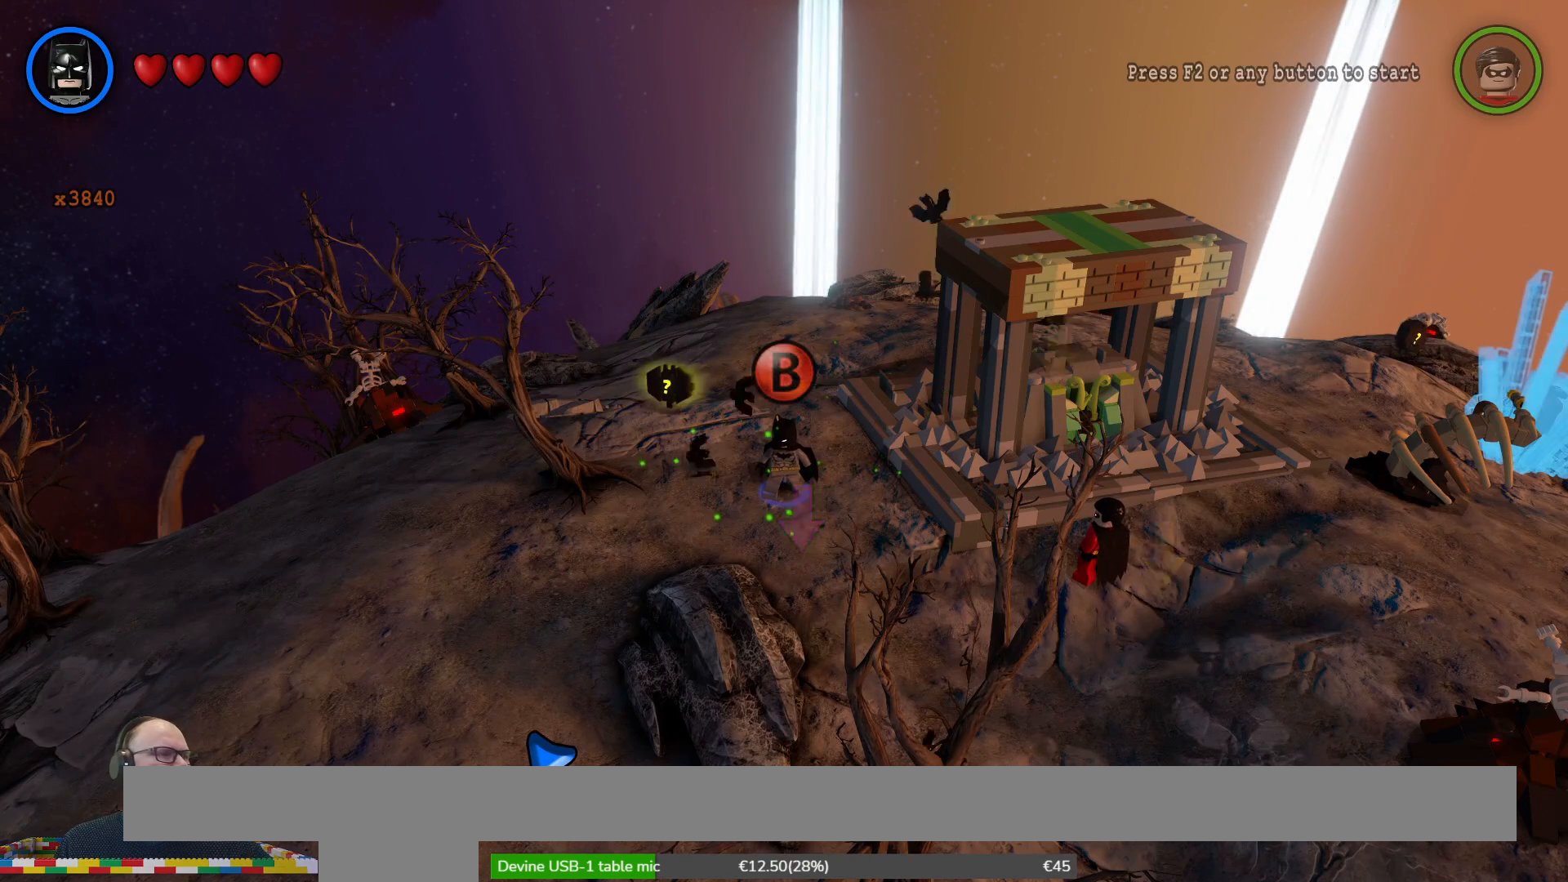
{"buttons": [], "left_stick": "center", "right_stick": "center", "events": []}
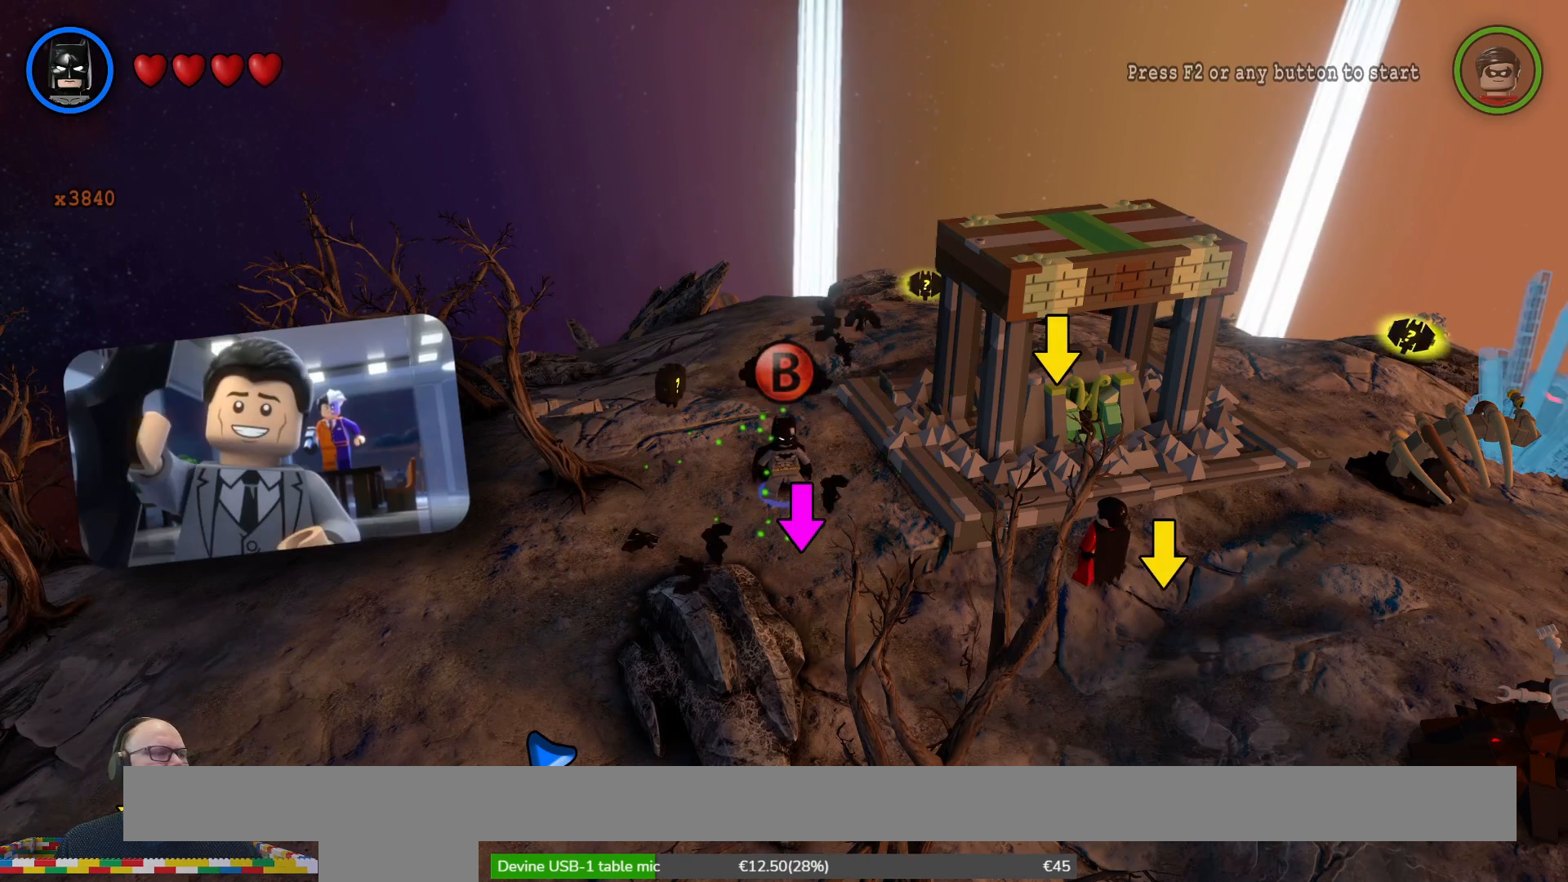
{"buttons": [], "left_stick": "center", "right_stick": "center", "events": []}
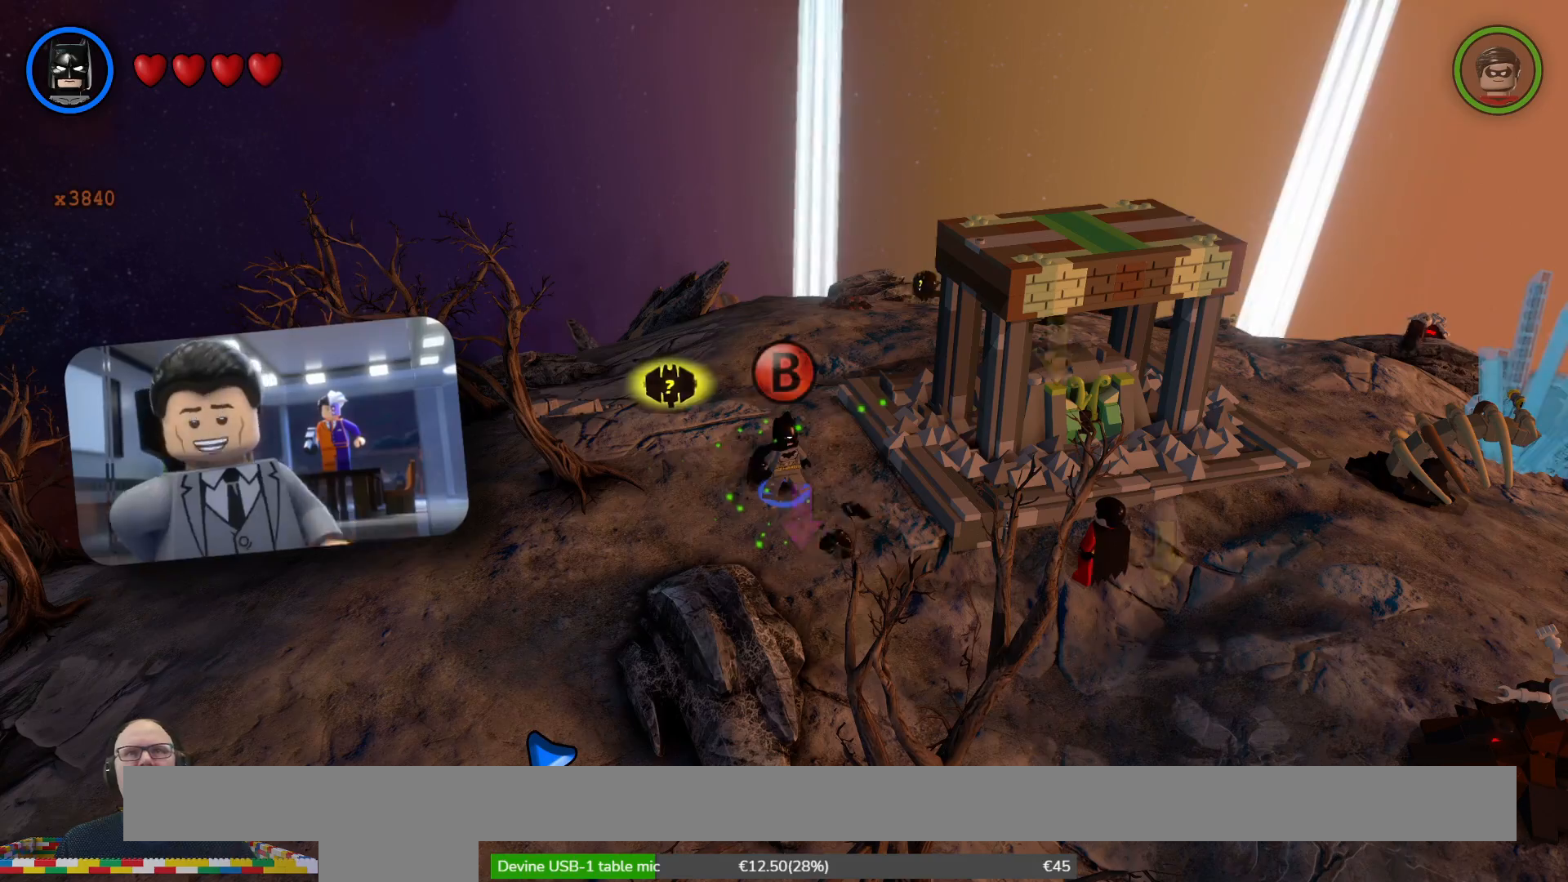
{"buttons": ["B"], "left_stick": "center", "right_stick": "center", "events": [[500, "B", "down"]]}
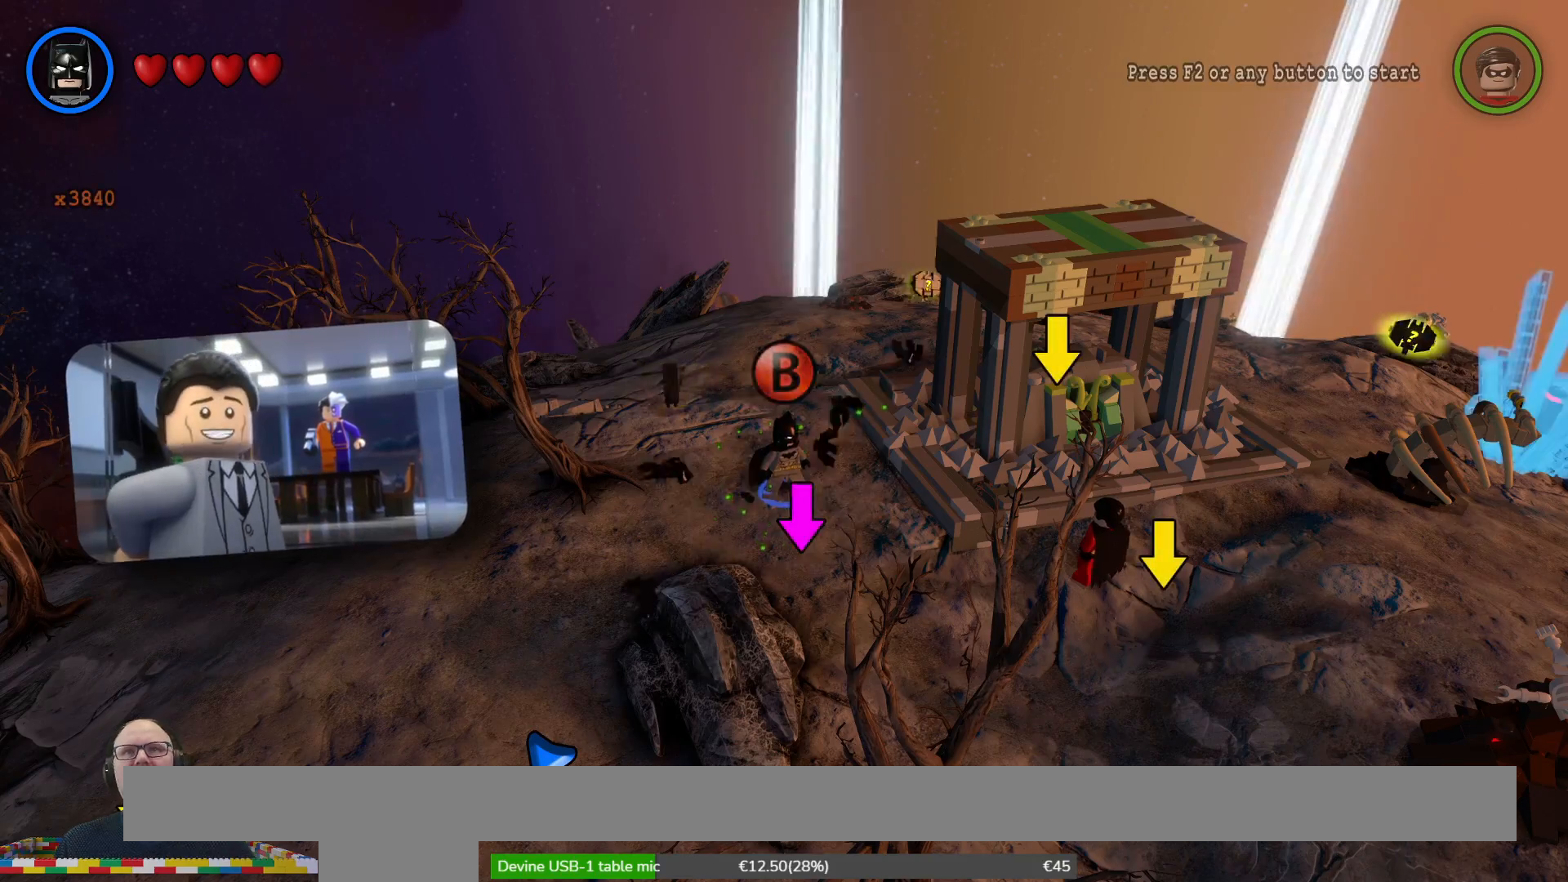
{"buttons": [], "left_stick": "down", "right_stick": "center", "events": [[133, "B", "up"], [300, "left_stick", "down"]]}
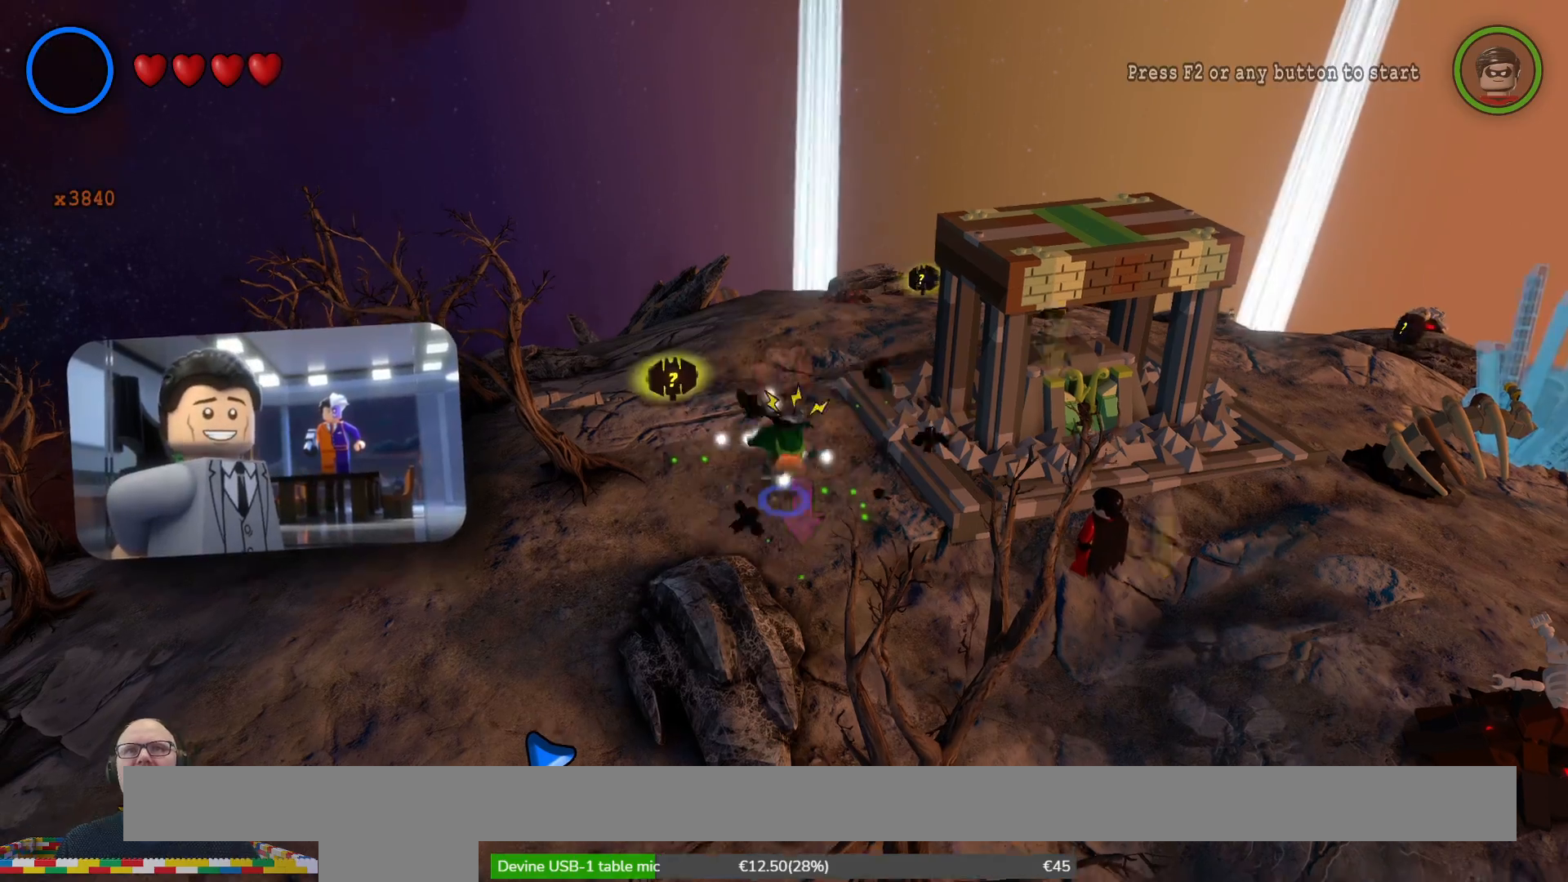
{"buttons": [], "left_stick": "center", "right_stick": "center", "events": [[67, "left_stick", "center"]]}
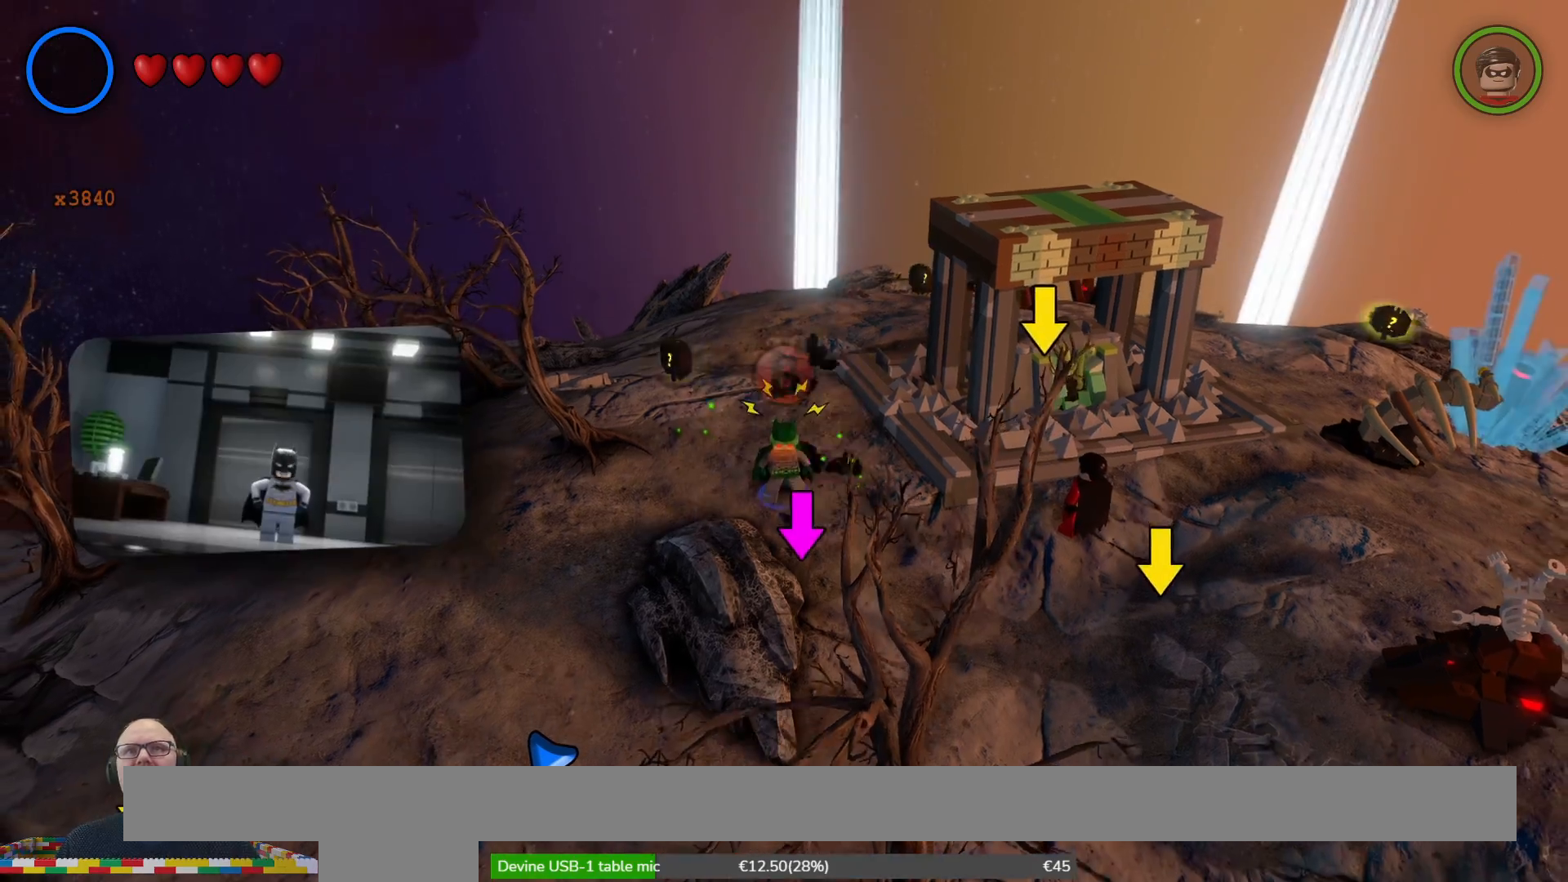
{"buttons": [], "left_stick": "center", "right_stick": "center", "events": [[67, "B", "down"], [167, "B", "up"]]}